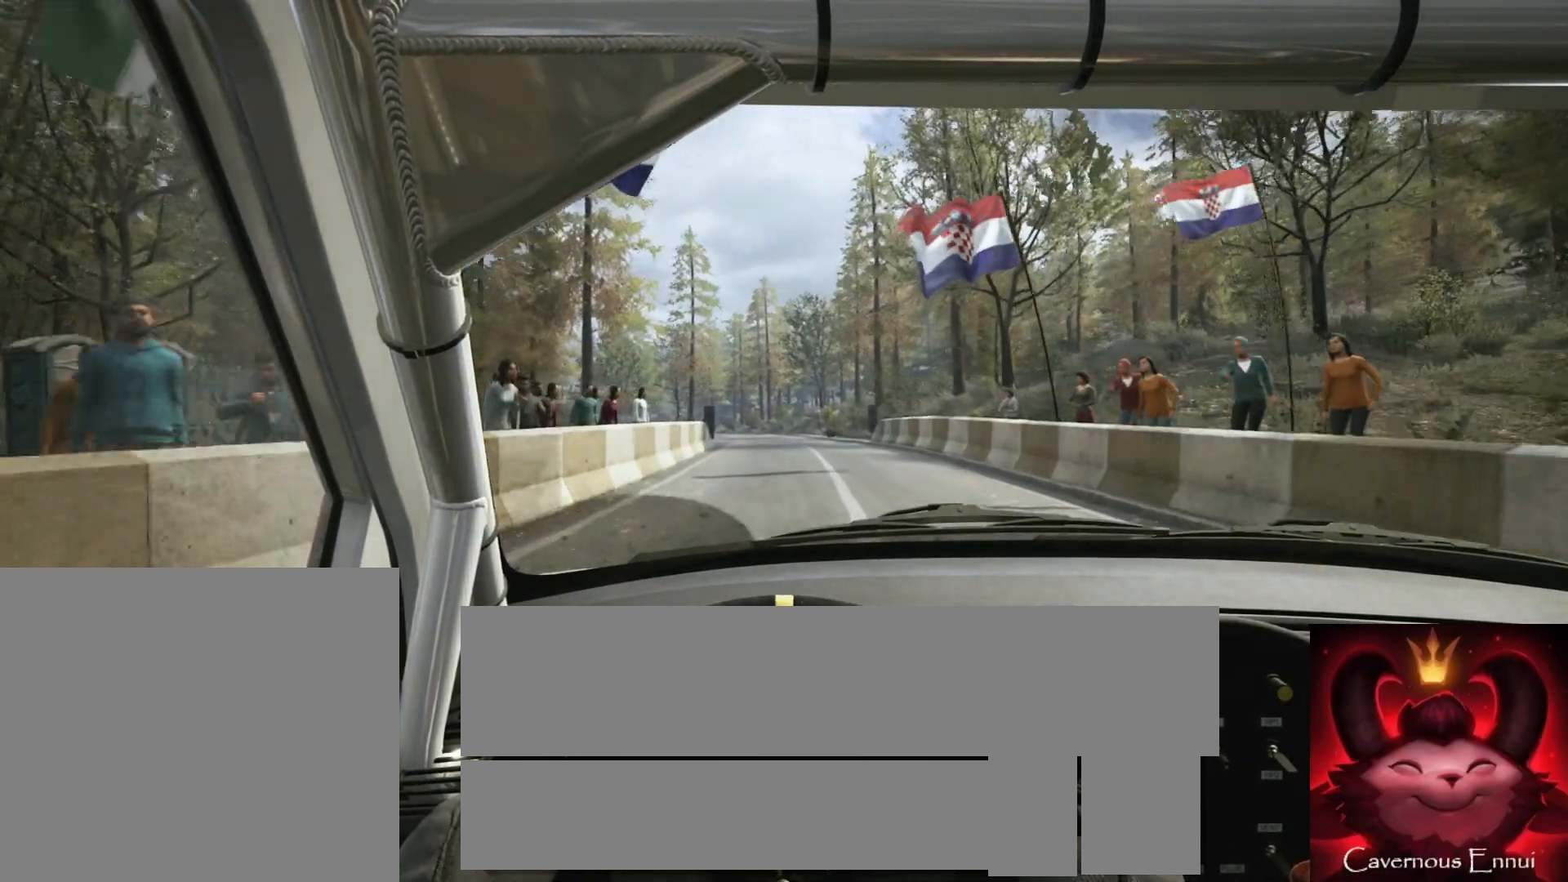
Gameplay with a controller (Xbox layout); each line is a JSON object with the inputs held at the frame after it. "events" lists button and stick changes between this image and that frame as [ms after this image, input, new state], when the widget could be followed in between.
{"buttons": [], "left_stick": "right", "right_stick": "up", "events": [[167, "left_stick", "down-left"], [250, "left_stick", "center"], [500, "left_stick", "right"]]}
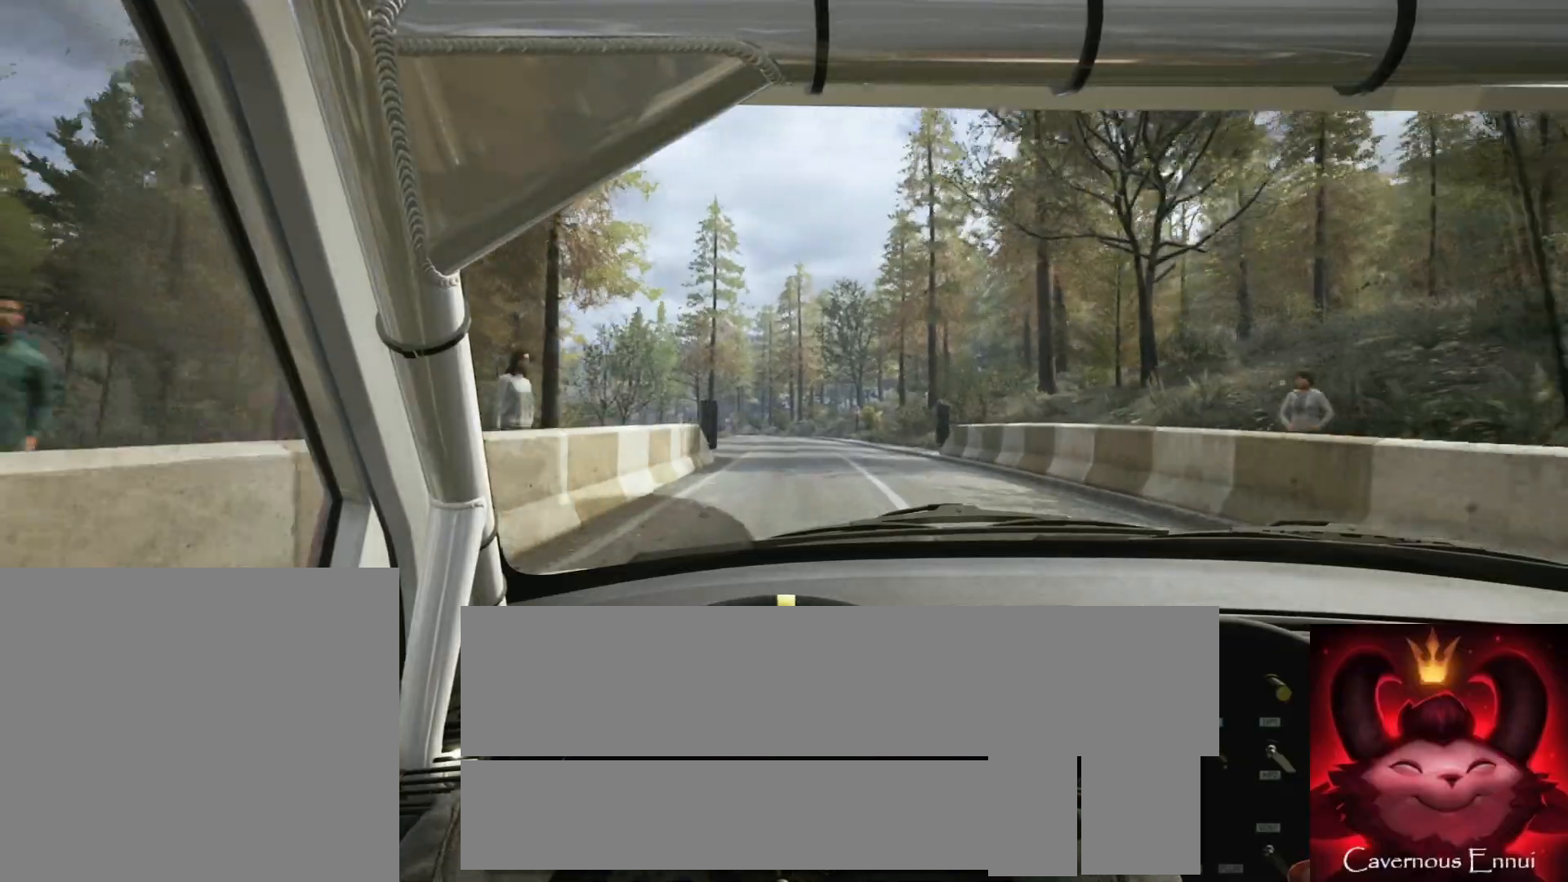
{"buttons": [], "left_stick": "center", "right_stick": "up", "events": [[67, "R1", "down"], [117, "left_stick", "center"], [133, "R1", "up"]]}
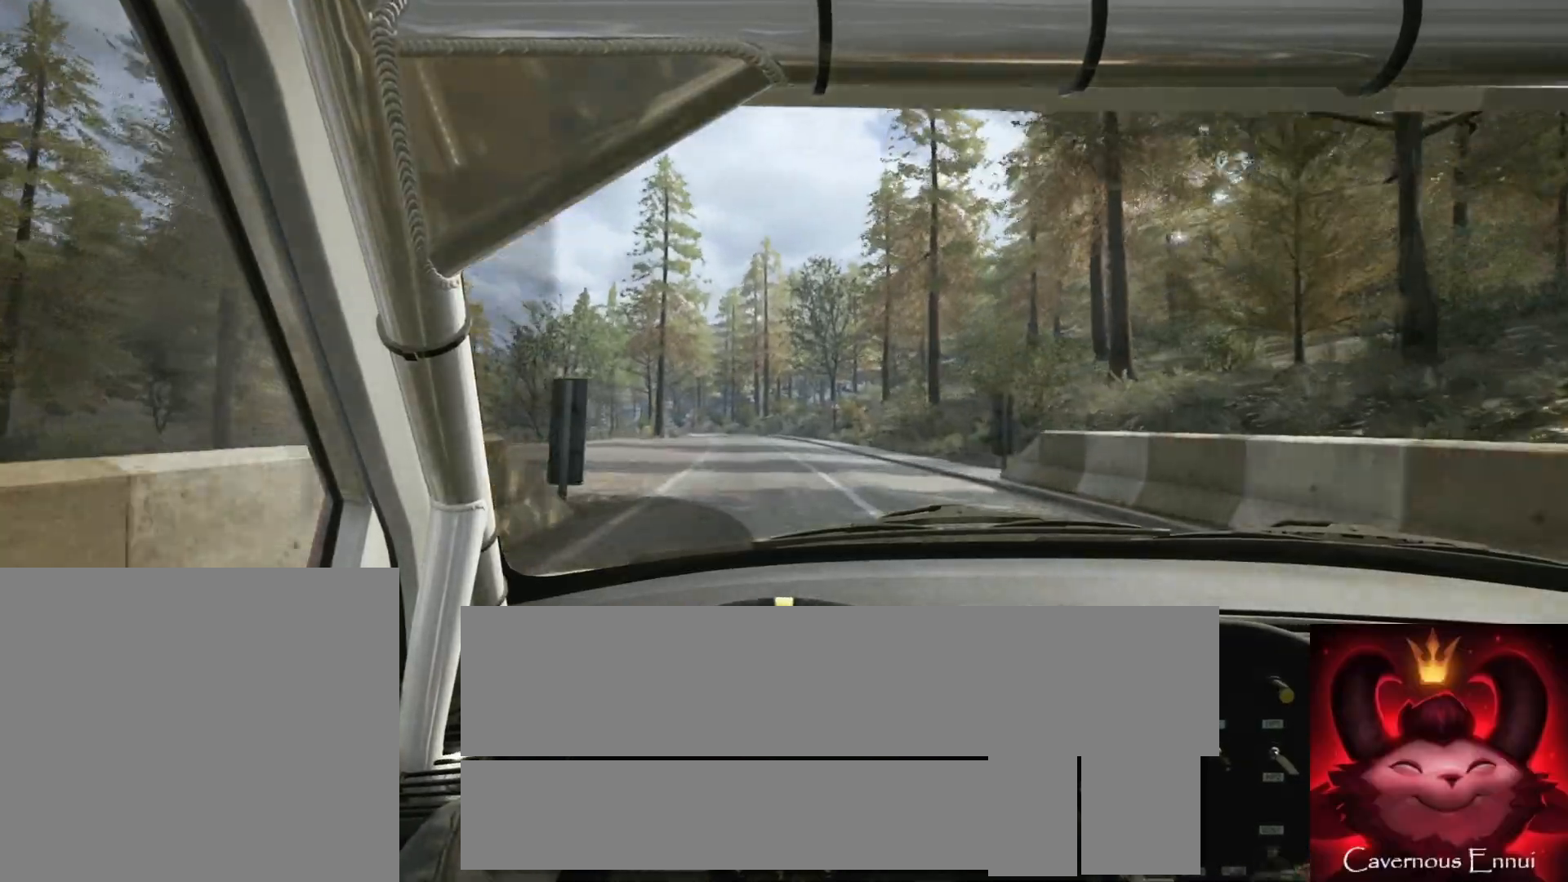
{"buttons": [], "left_stick": "right", "right_stick": "up", "events": [[83, "left_stick", "left"], [200, "left_stick", "center"], [500, "left_stick", "right"]]}
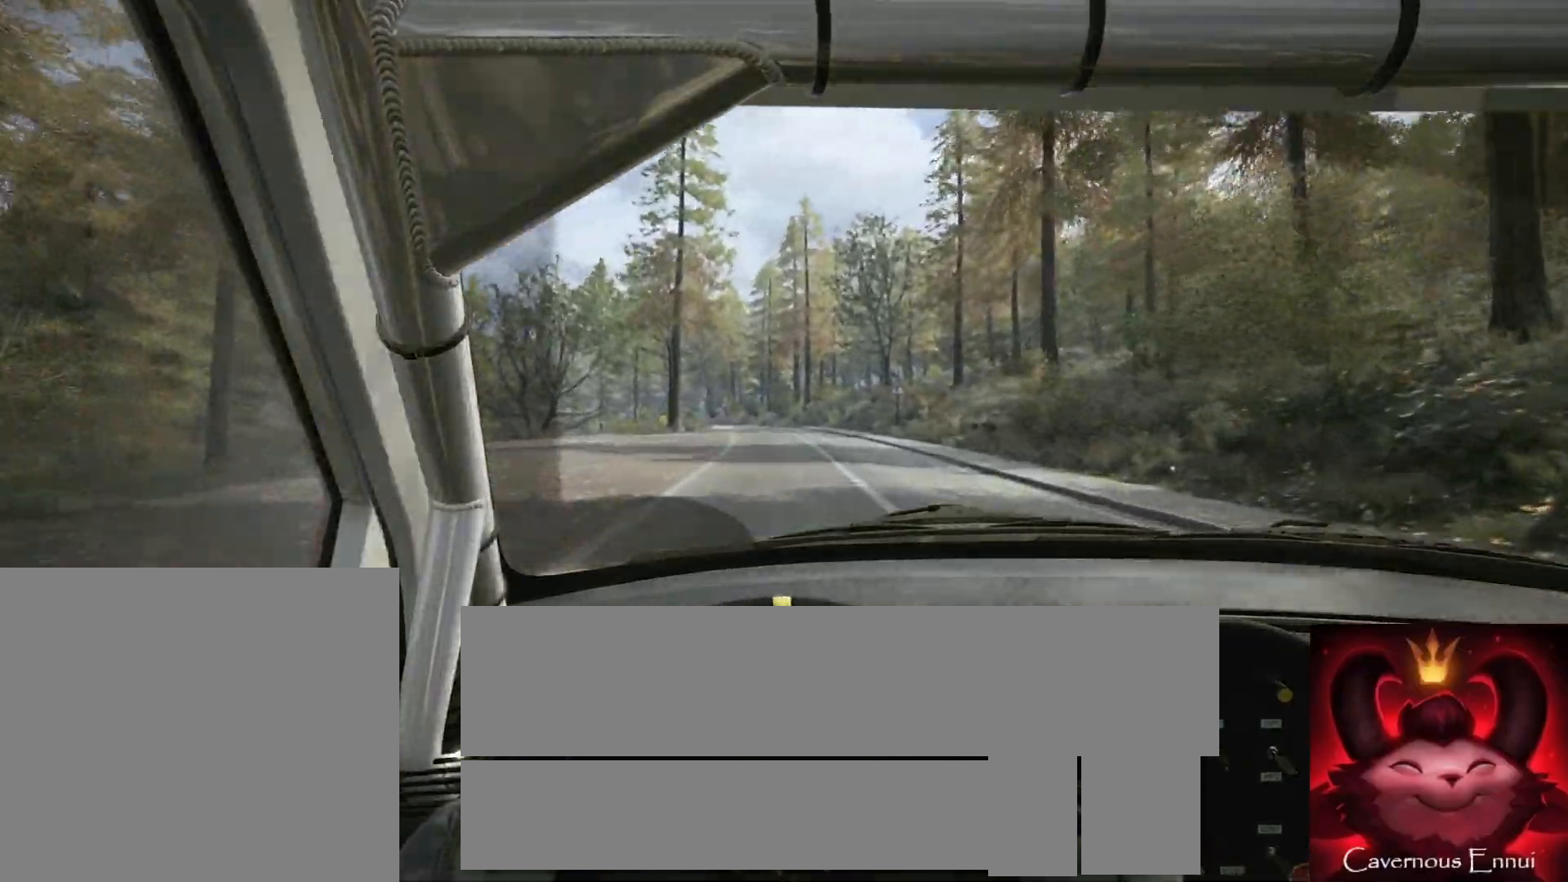
{"buttons": [], "left_stick": "center", "right_stick": "up", "events": [[133, "left_stick", "center"], [367, "left_stick", "left"], [500, "left_stick", "center"]]}
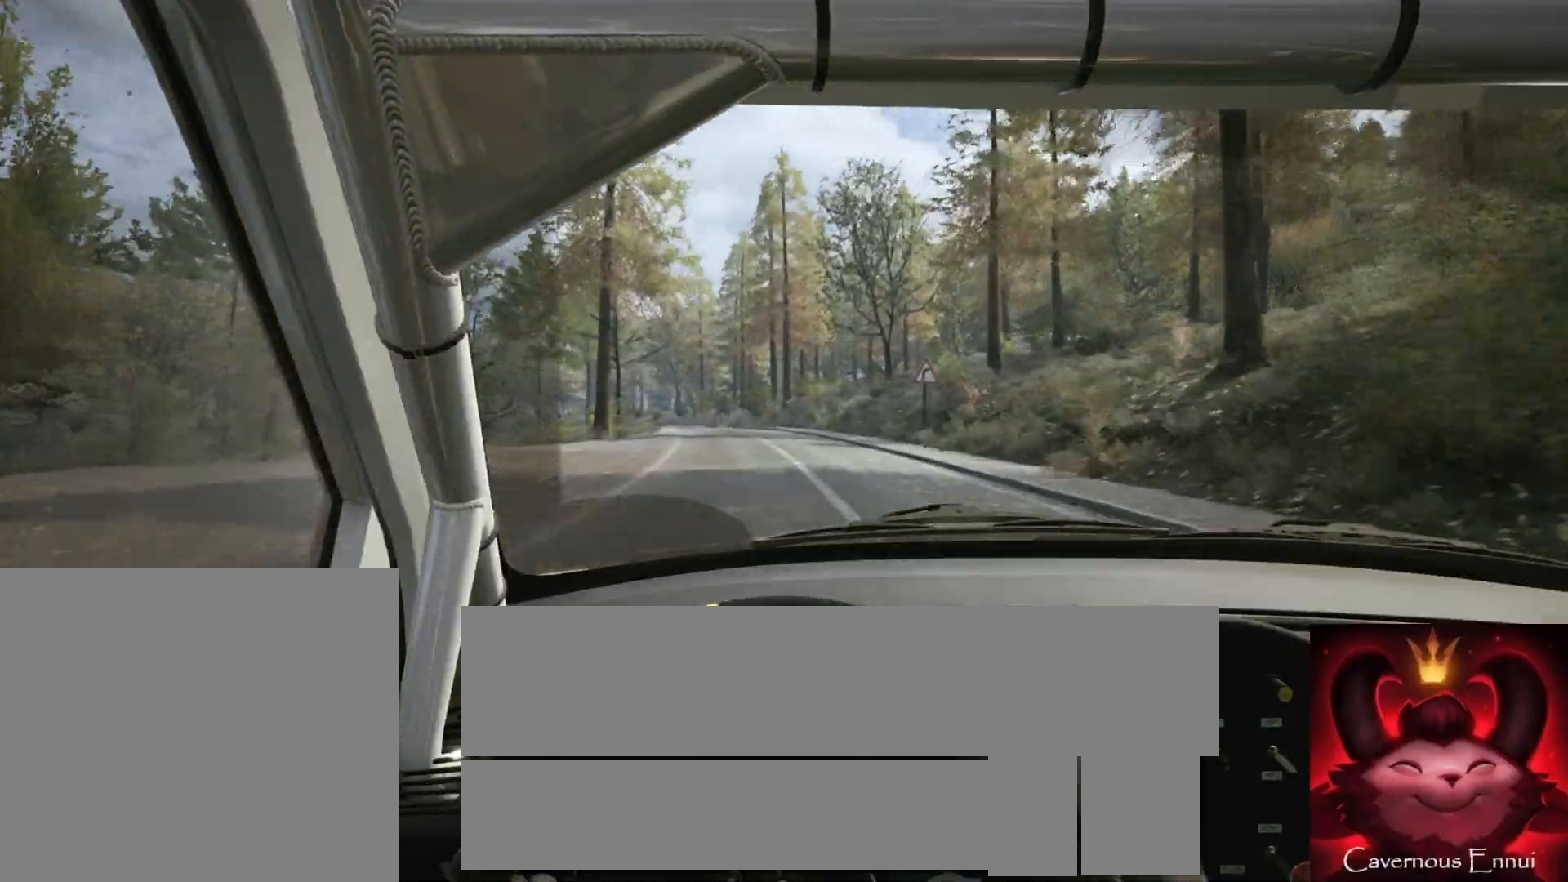
{"buttons": [], "left_stick": "left", "right_stick": "up", "events": [[83, "R1", "down"], [167, "R1", "up"], [383, "left_stick", "left"]]}
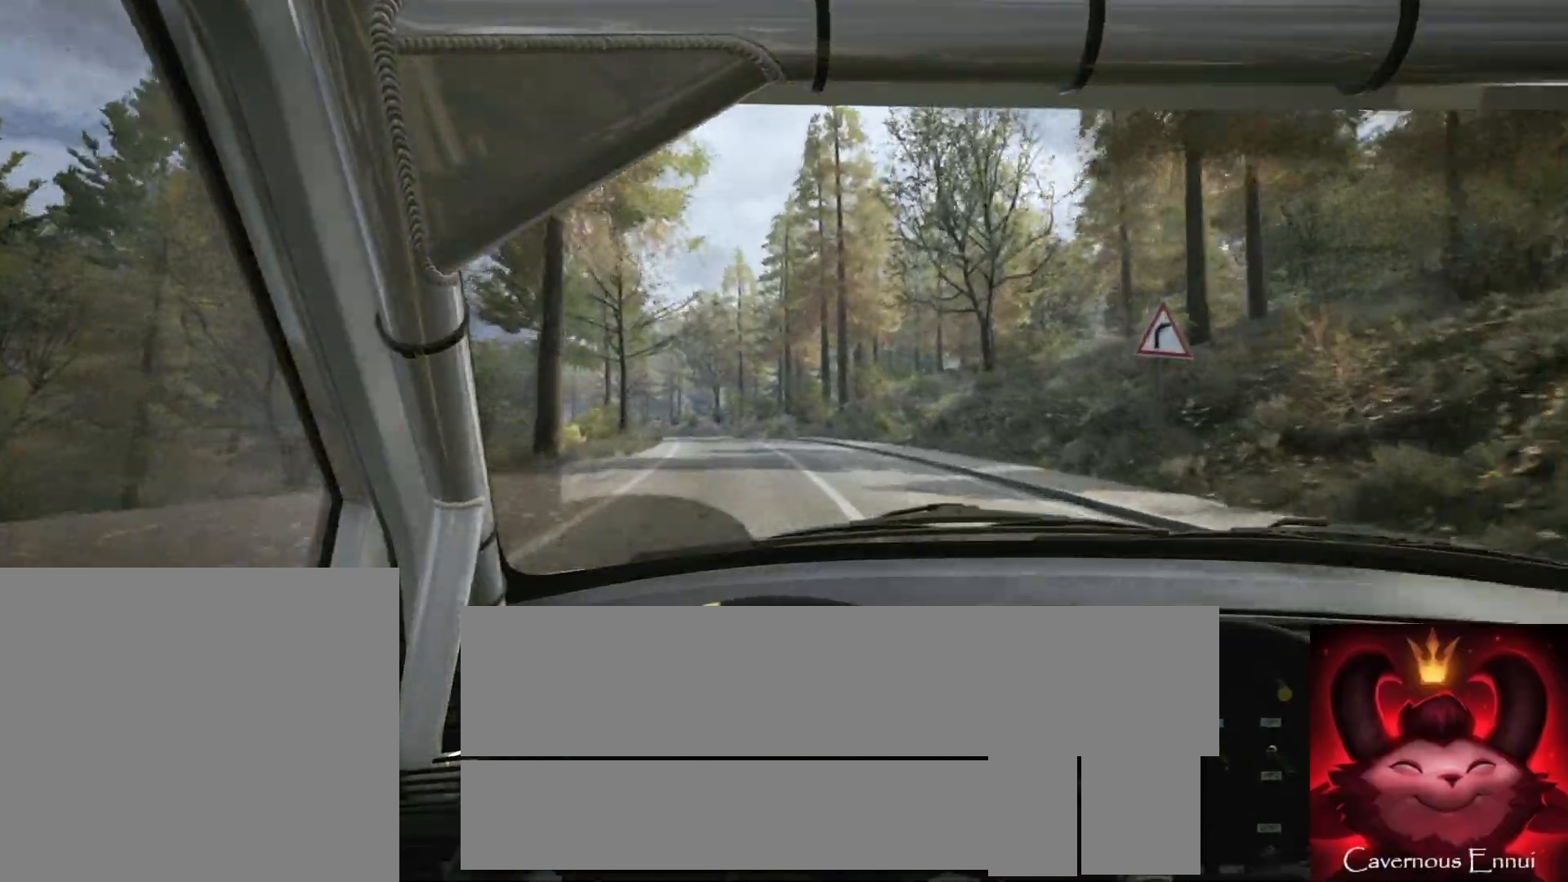
{"buttons": [], "left_stick": "center", "right_stick": "up", "events": [[50, "left_stick", "center"], [217, "left_stick", "left"], [350, "left_stick", "center"]]}
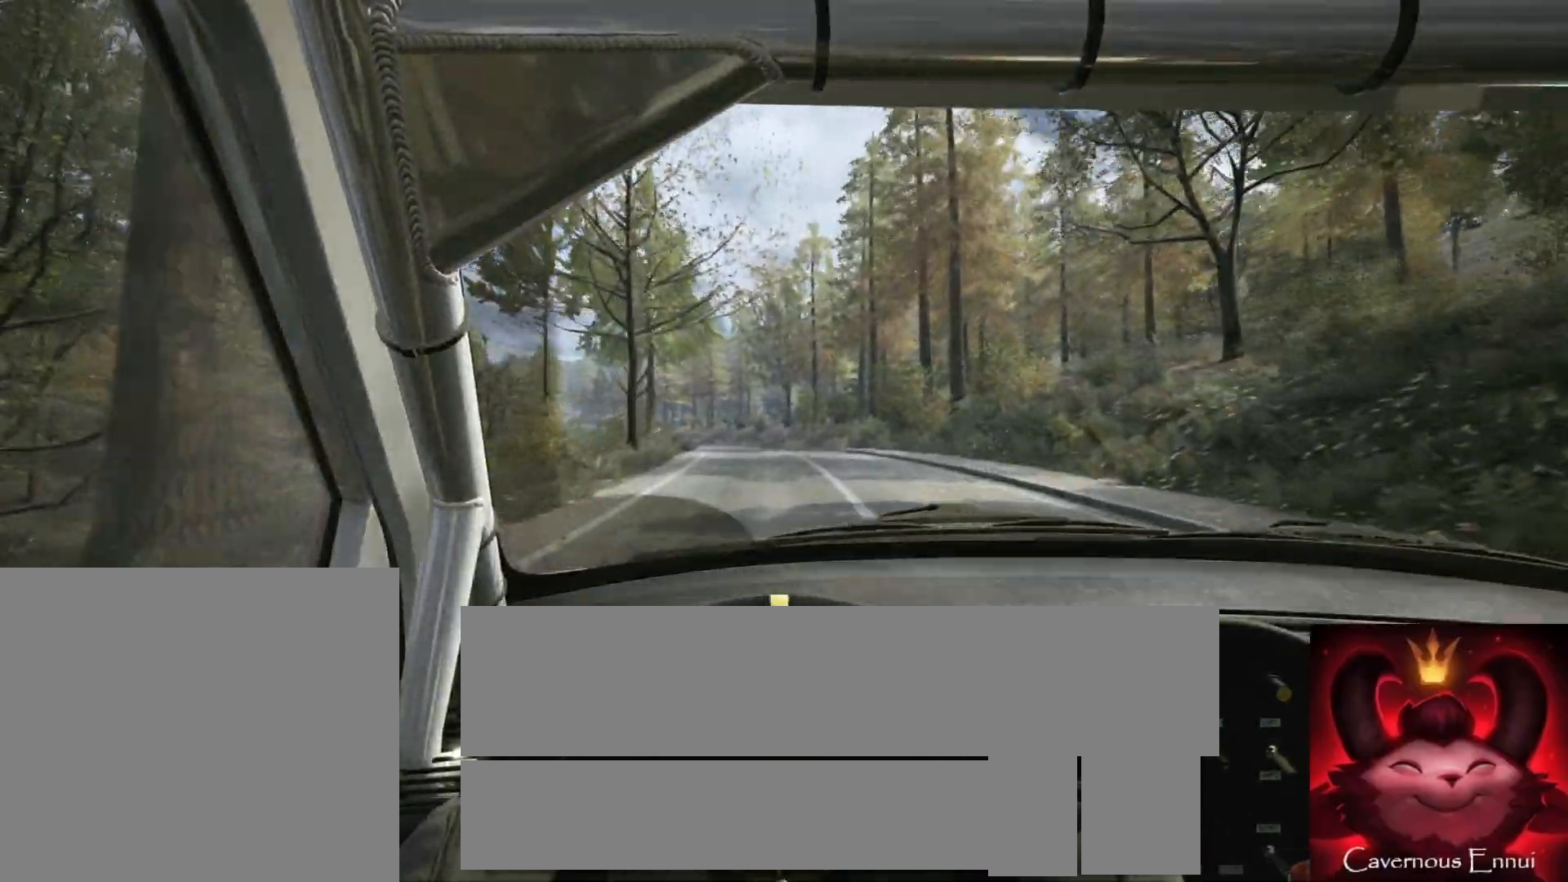
{"buttons": [], "left_stick": "center", "right_stick": "up", "events": [[17, "left_stick", "left"], [150, "left_stick", "center"]]}
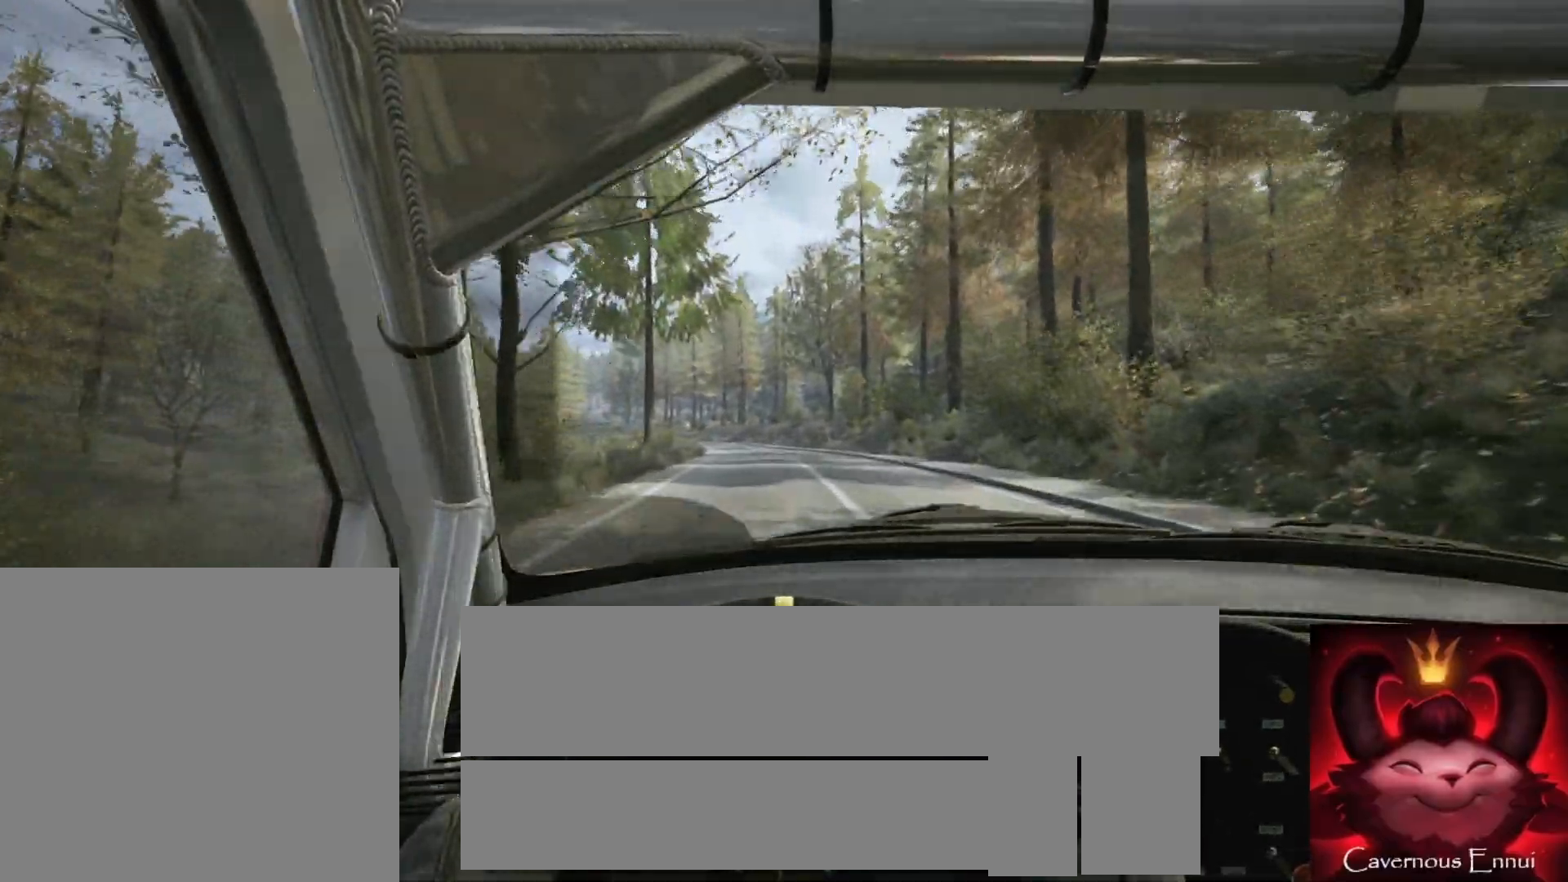
{"buttons": [], "left_stick": "left", "right_stick": "up", "events": [[150, "left_stick", "left"], [317, "left_stick", "center"], [483, "left_stick", "left"]]}
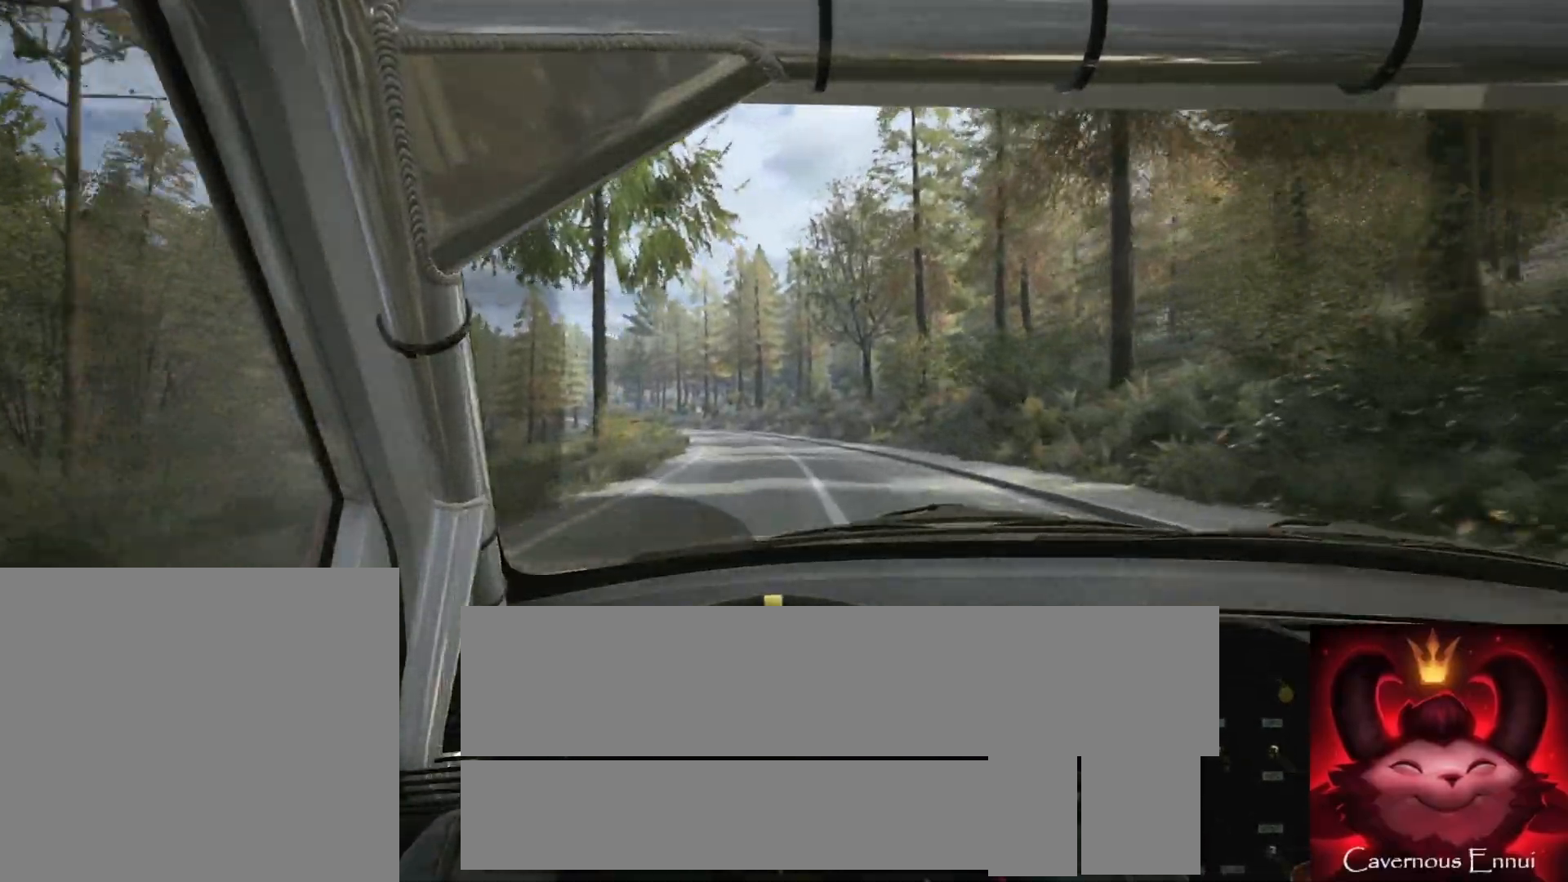
{"buttons": [], "left_stick": "left", "right_stick": "up", "events": [[117, "left_stick", "center"], [467, "left_stick", "left"]]}
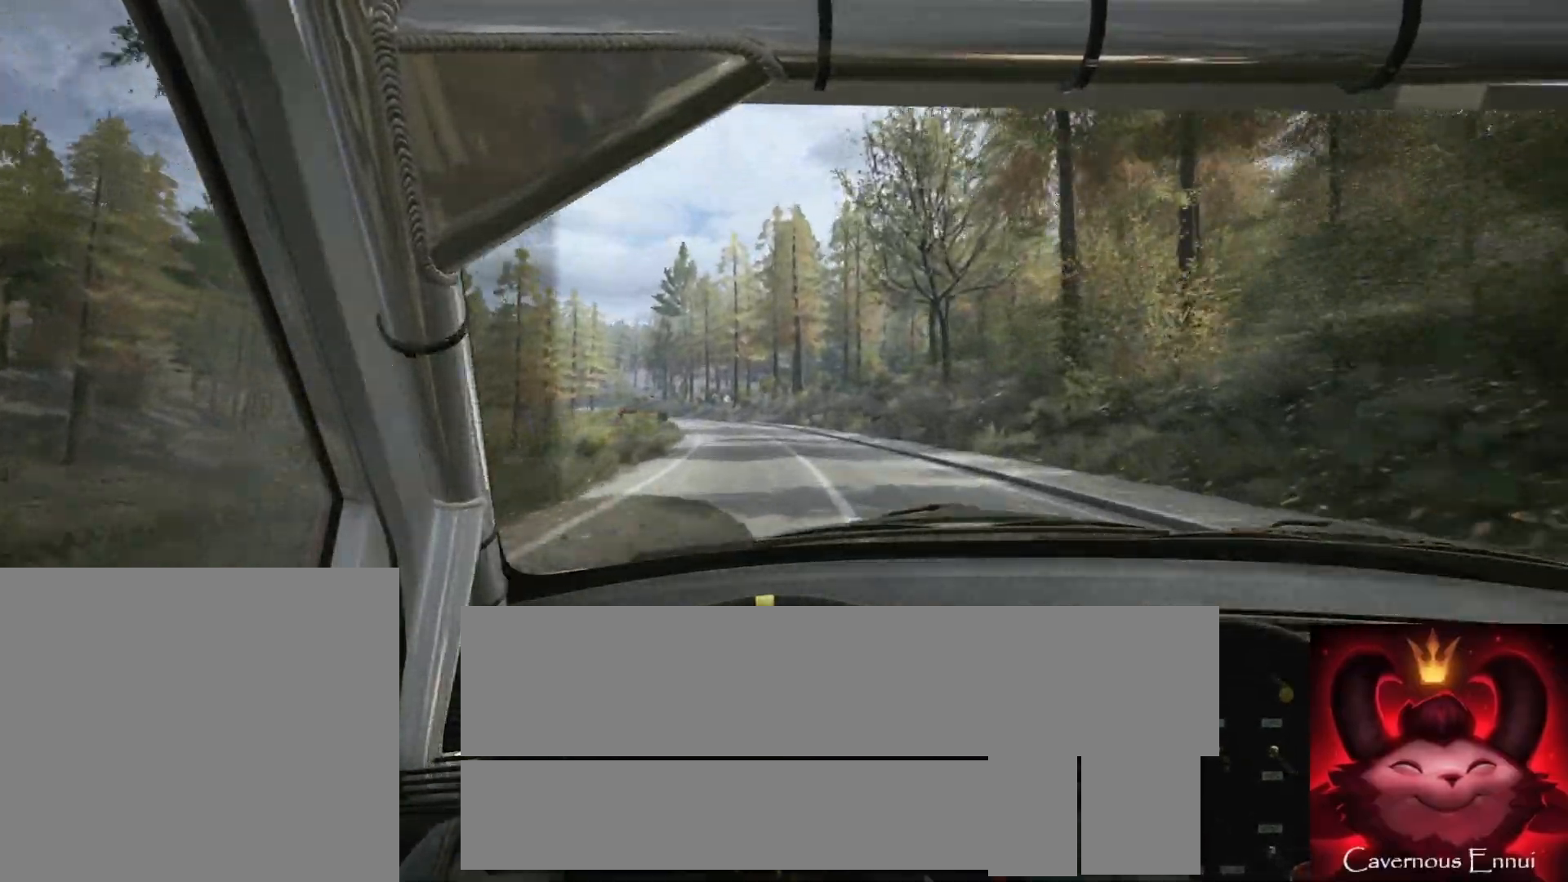
{"buttons": [], "left_stick": "center", "right_stick": "up", "events": [[100, "R1", "down"], [133, "left_stick", "center"], [167, "R1", "up"], [317, "left_stick", "left"], [483, "left_stick", "center"]]}
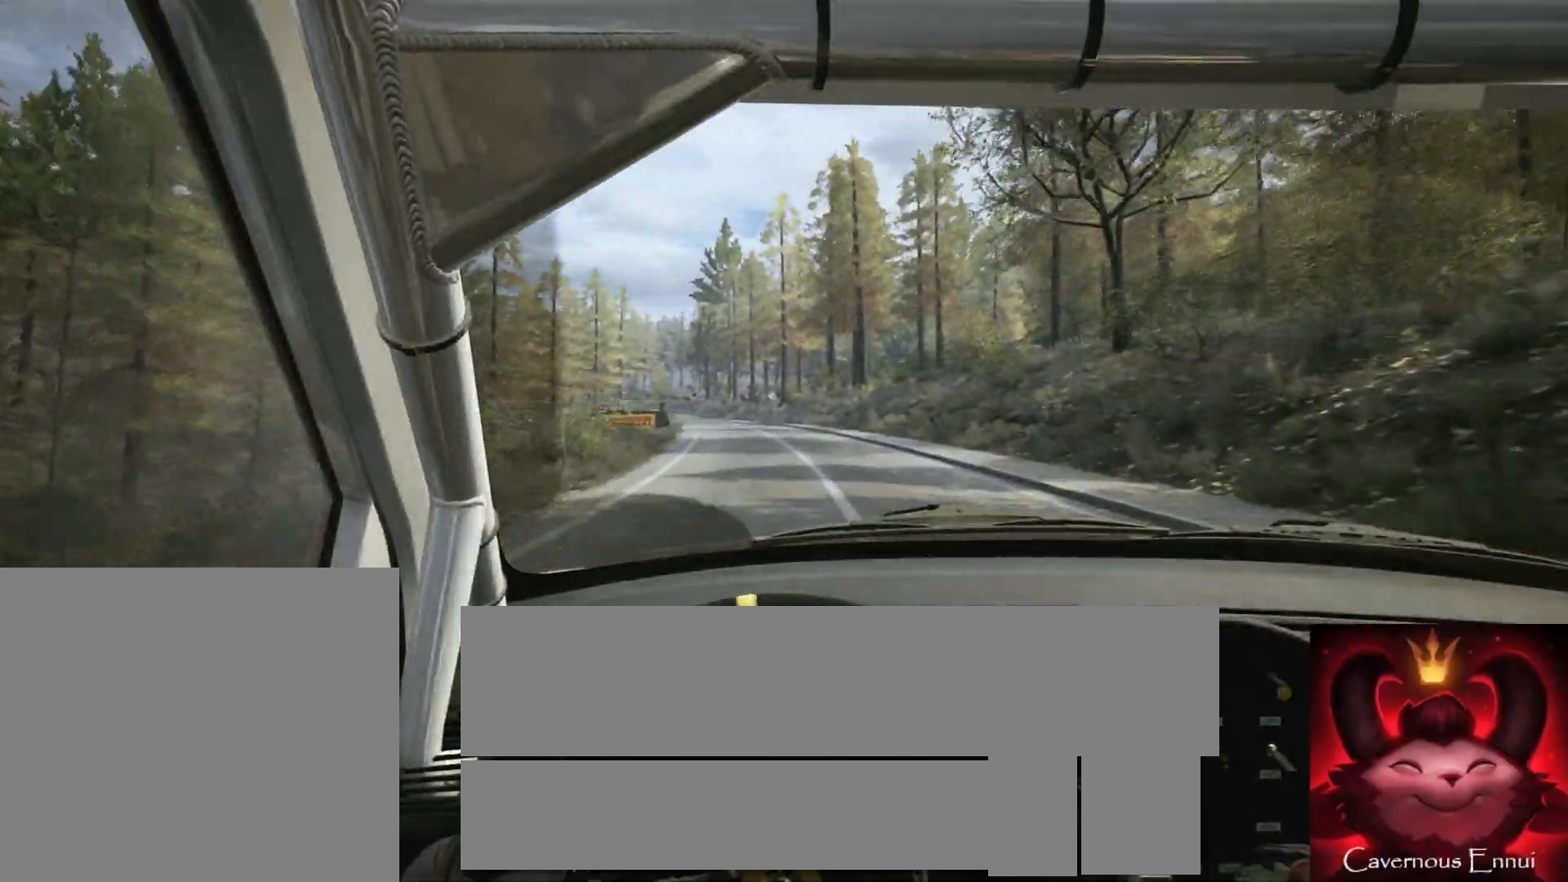
{"buttons": [], "left_stick": "center", "right_stick": "up", "events": [[133, "left_stick", "left"], [333, "left_stick", "center"]]}
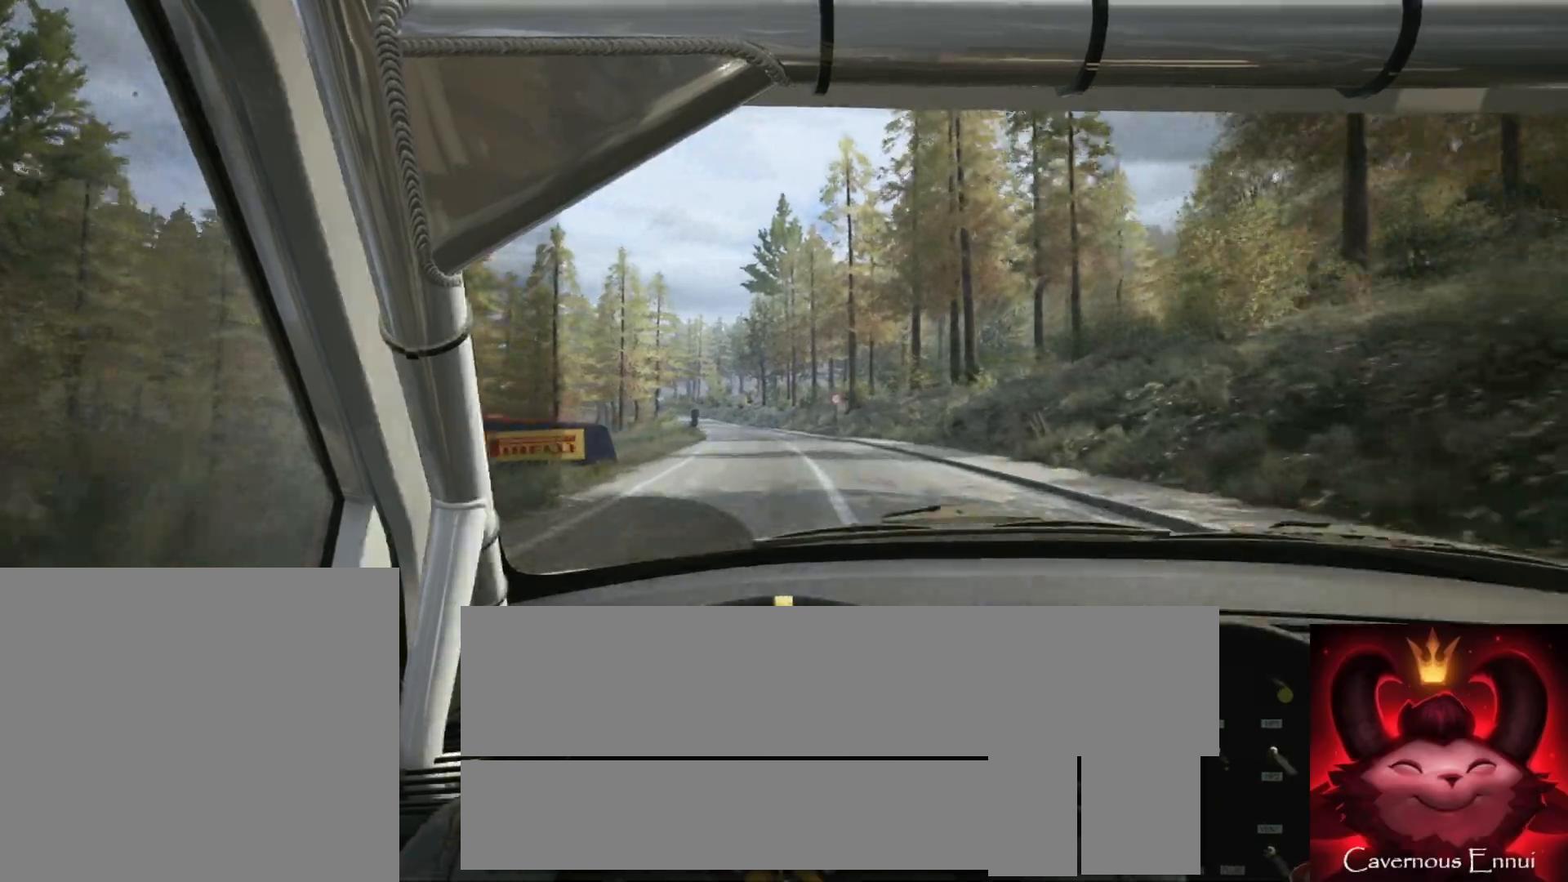
{"buttons": [], "left_stick": "left", "right_stick": "up", "events": [[100, "left_stick", "left"], [283, "left_stick", "center"], [433, "left_stick", "left"]]}
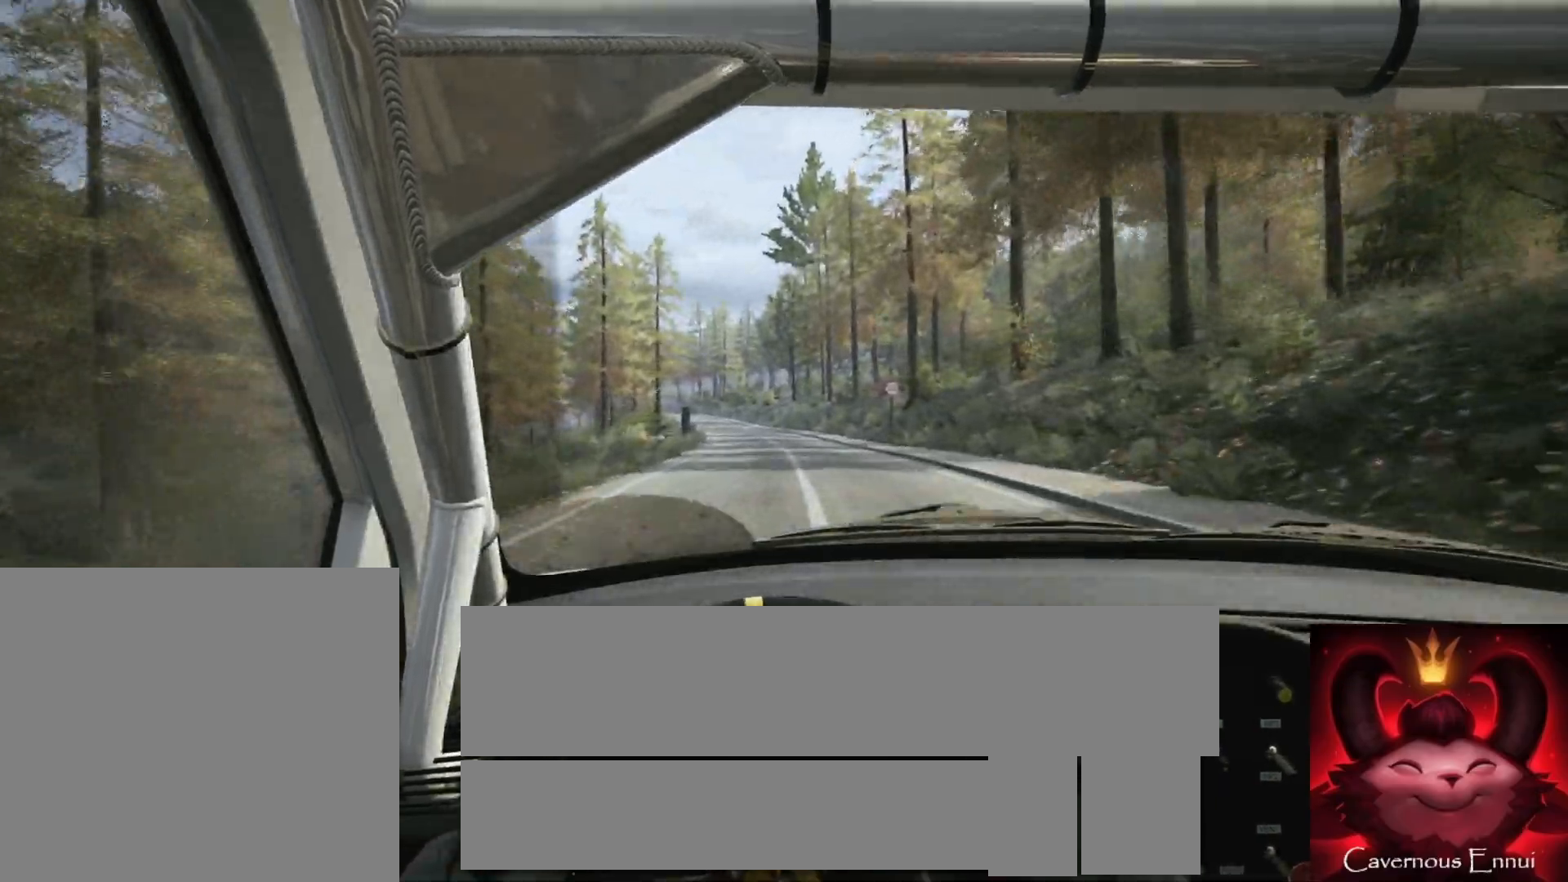
{"buttons": [], "left_stick": "center", "right_stick": "up", "events": [[100, "left_stick", "center"]]}
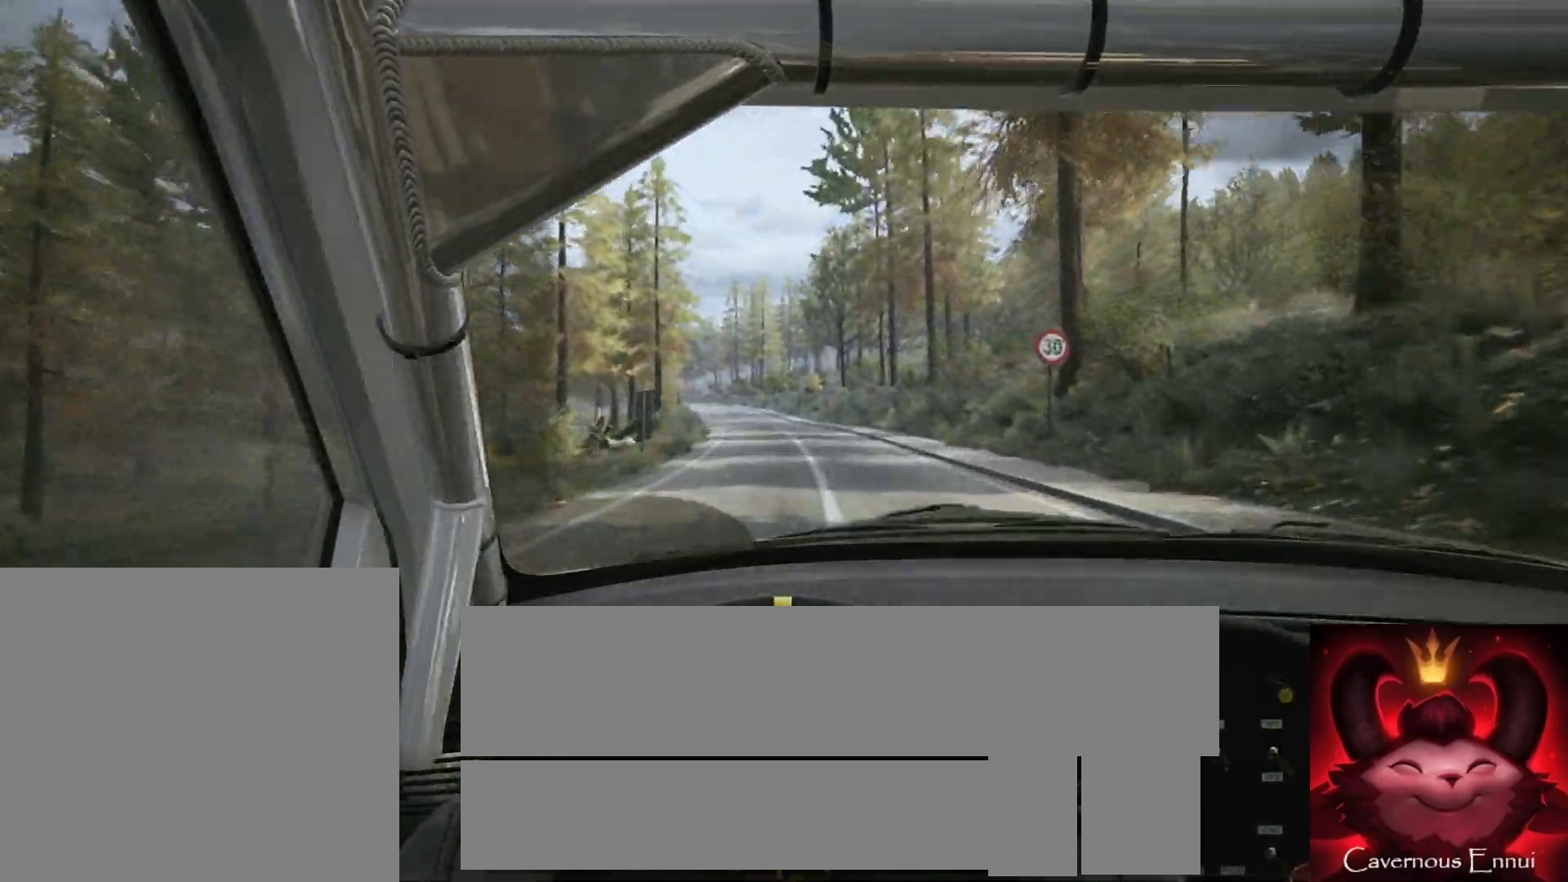
{"buttons": [], "left_stick": "left", "right_stick": "up", "events": [[67, "left_stick", "left"], [233, "left_stick", "center"], [400, "left_stick", "left"]]}
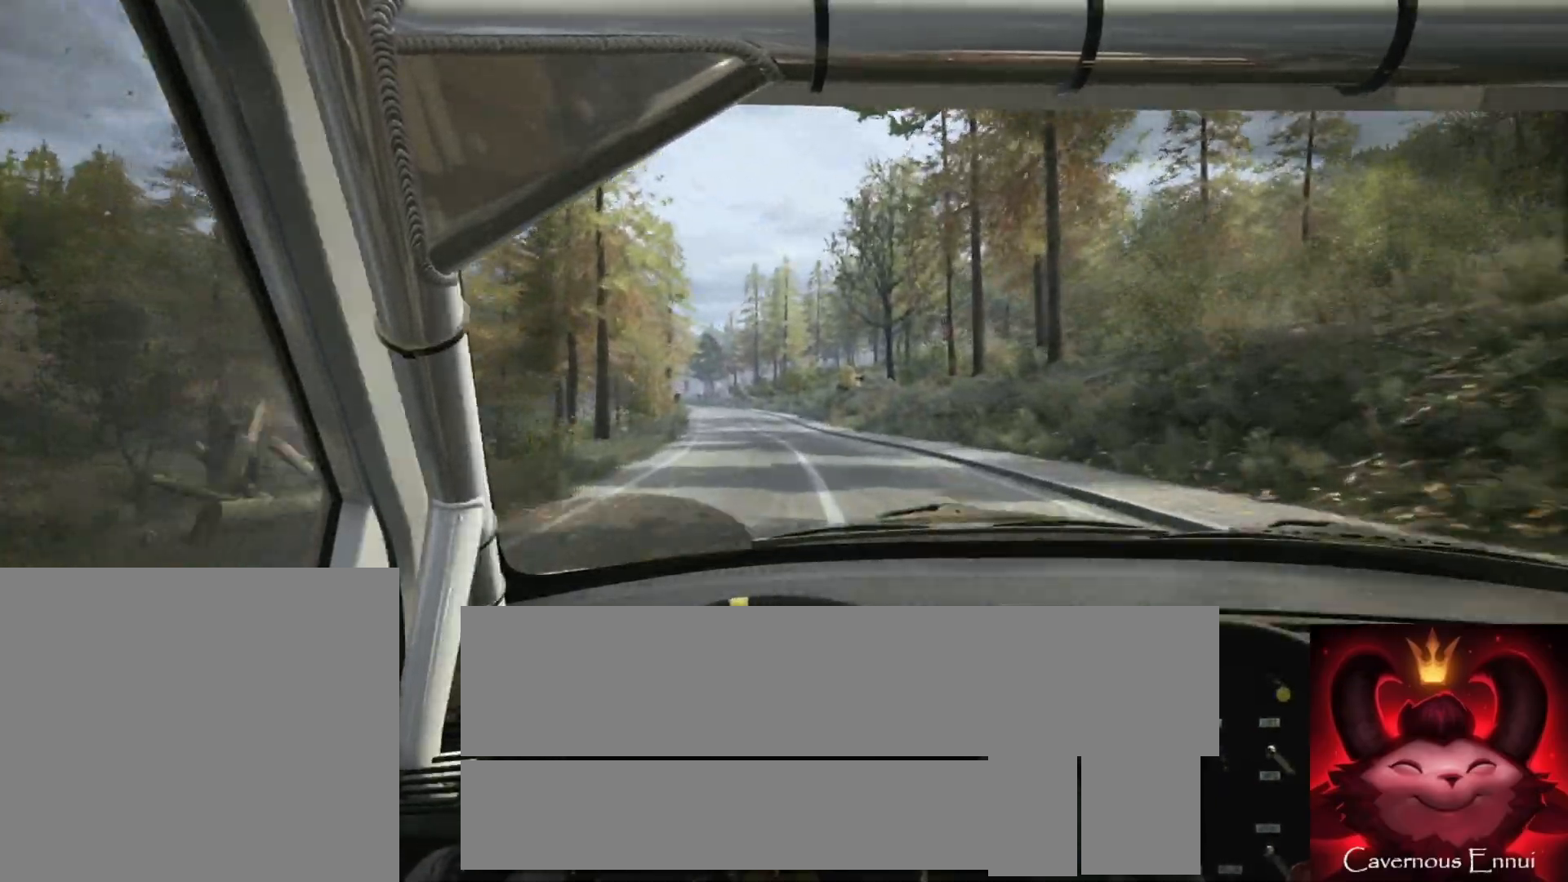
{"buttons": [], "left_stick": "center", "right_stick": "up", "events": [[50, "left_stick", "center"], [300, "left_stick", "left"], [467, "left_stick", "center"]]}
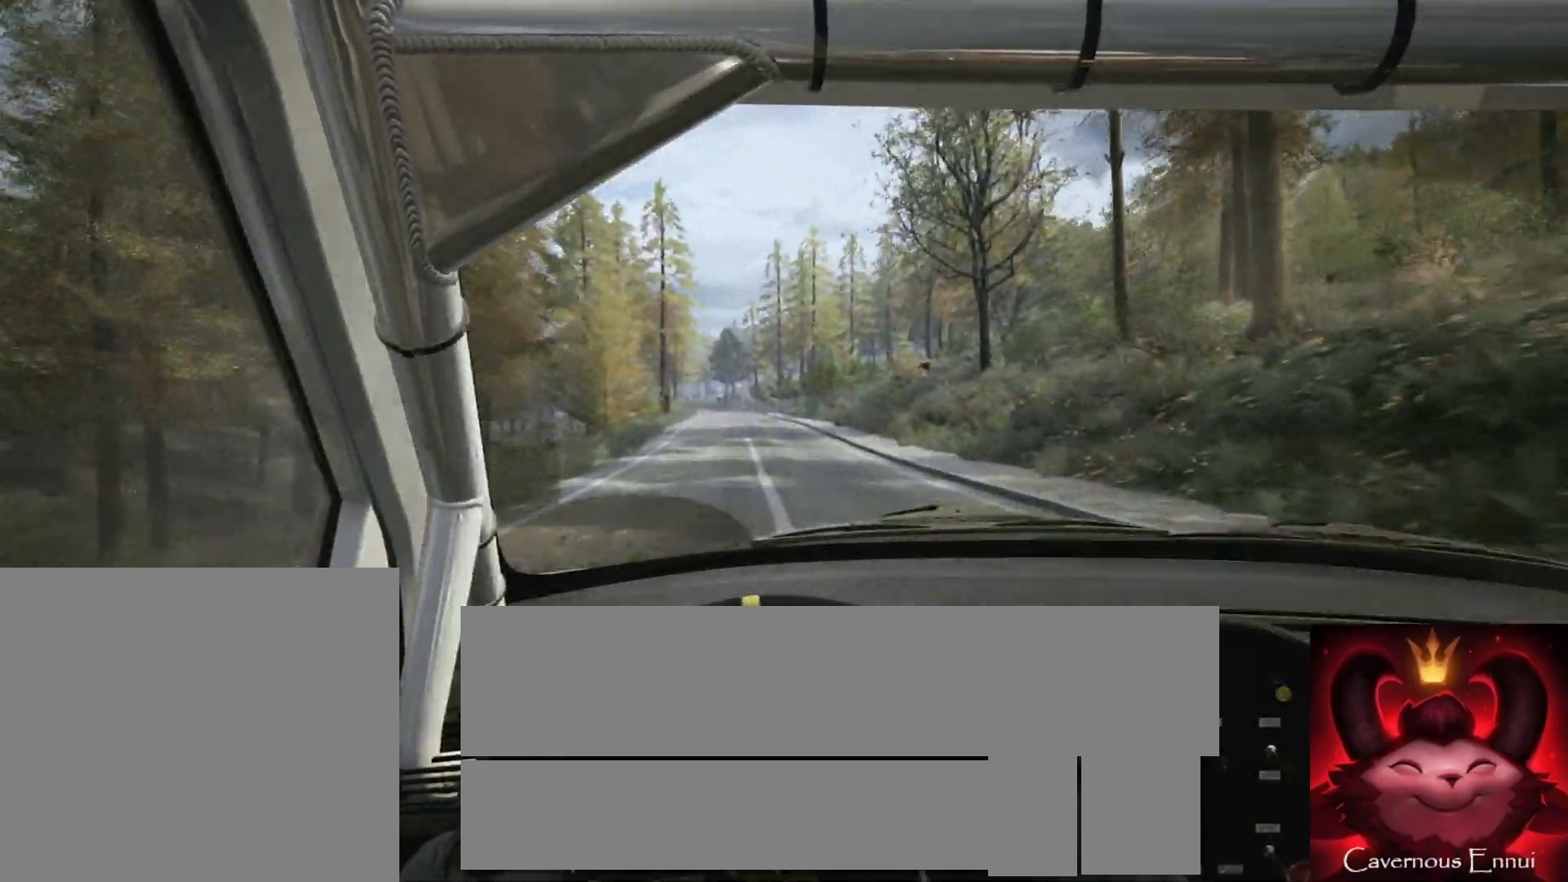
{"buttons": ["R1"], "left_stick": "left", "right_stick": "up", "events": [[117, "left_stick", "left"], [267, "left_stick", "center"], [367, "left_stick", "left"], [500, "R1", "down"]]}
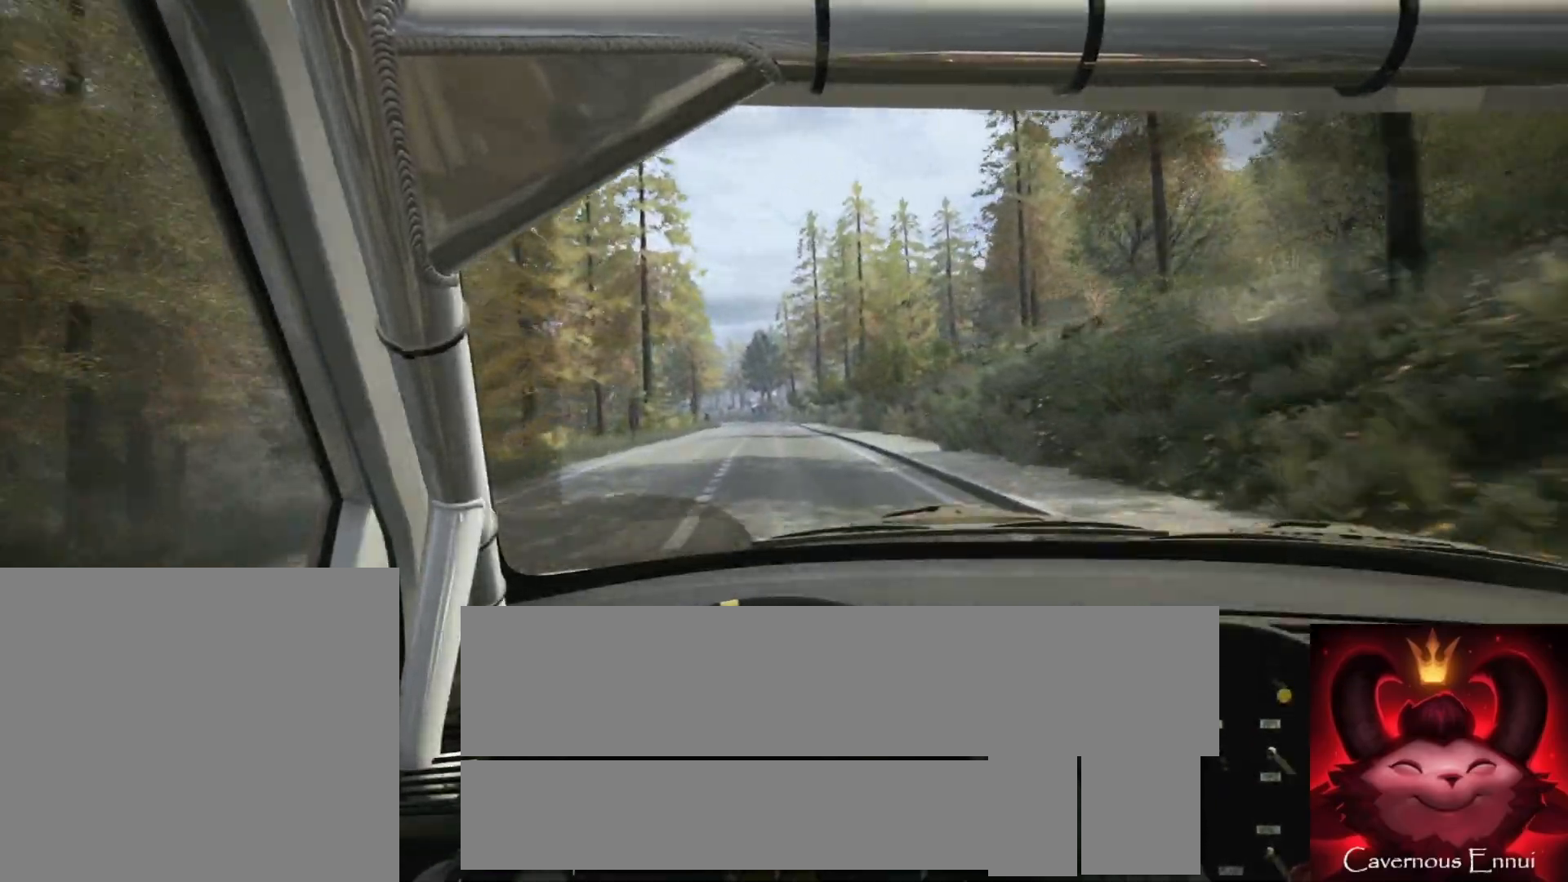
{"buttons": [], "left_stick": "center", "right_stick": "up", "events": [[17, "left_stick", "center"], [67, "R1", "up"], [150, "left_stick", "left"], [317, "left_stick", "center"]]}
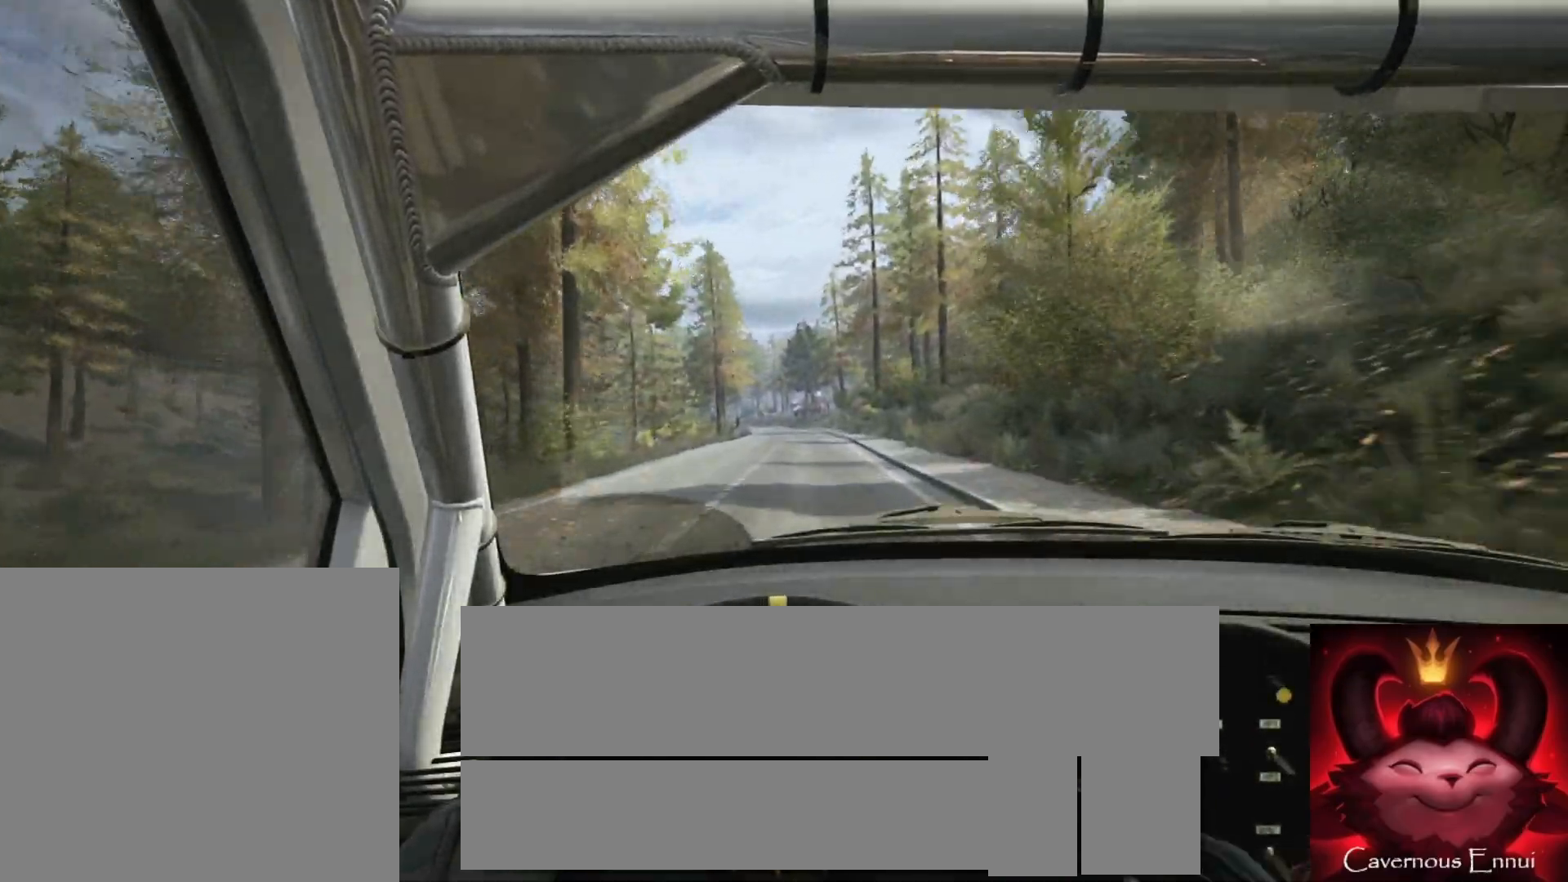
{"buttons": [], "left_stick": "left", "right_stick": "up", "events": [[483, "left_stick", "left"]]}
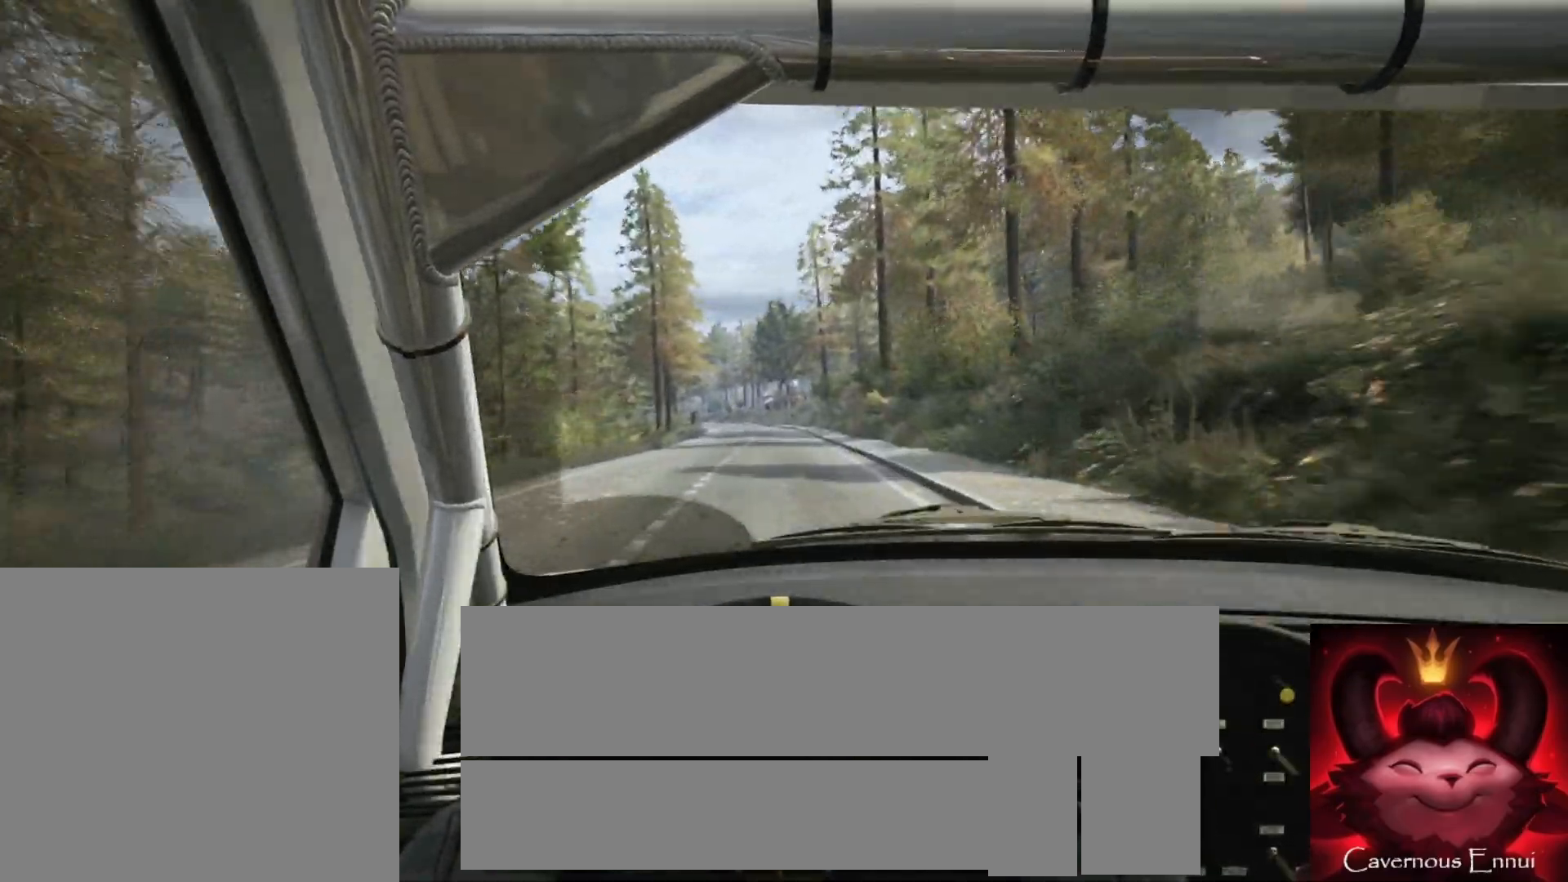
{"buttons": [], "left_stick": "center", "right_stick": "up", "events": [[167, "left_stick", "center"]]}
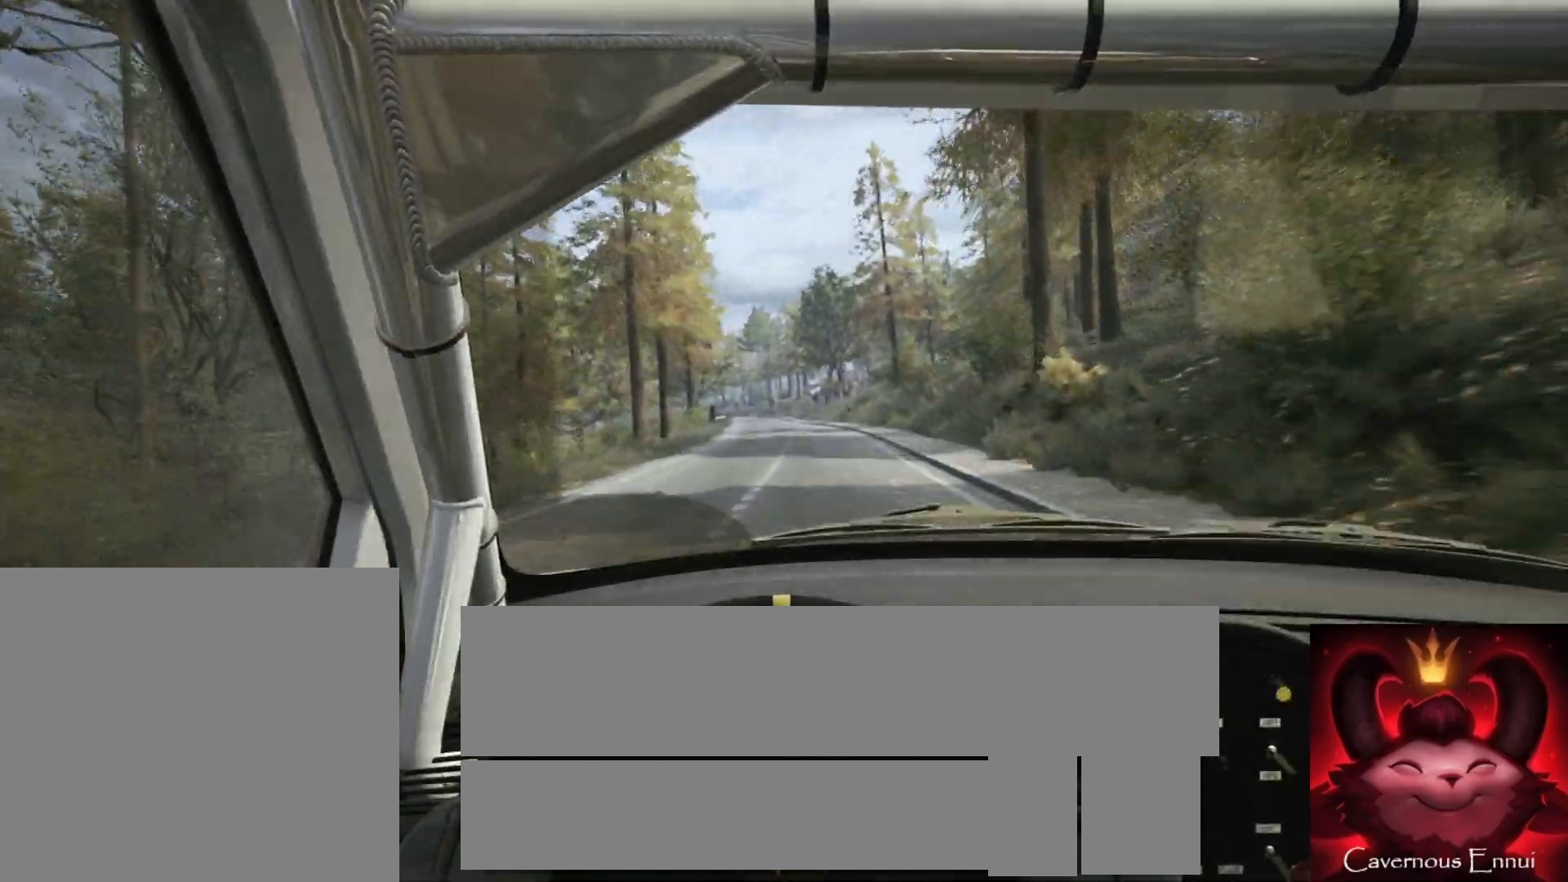
{"buttons": [], "left_stick": "left", "right_stick": "up", "events": [[283, "left_stick", "left"]]}
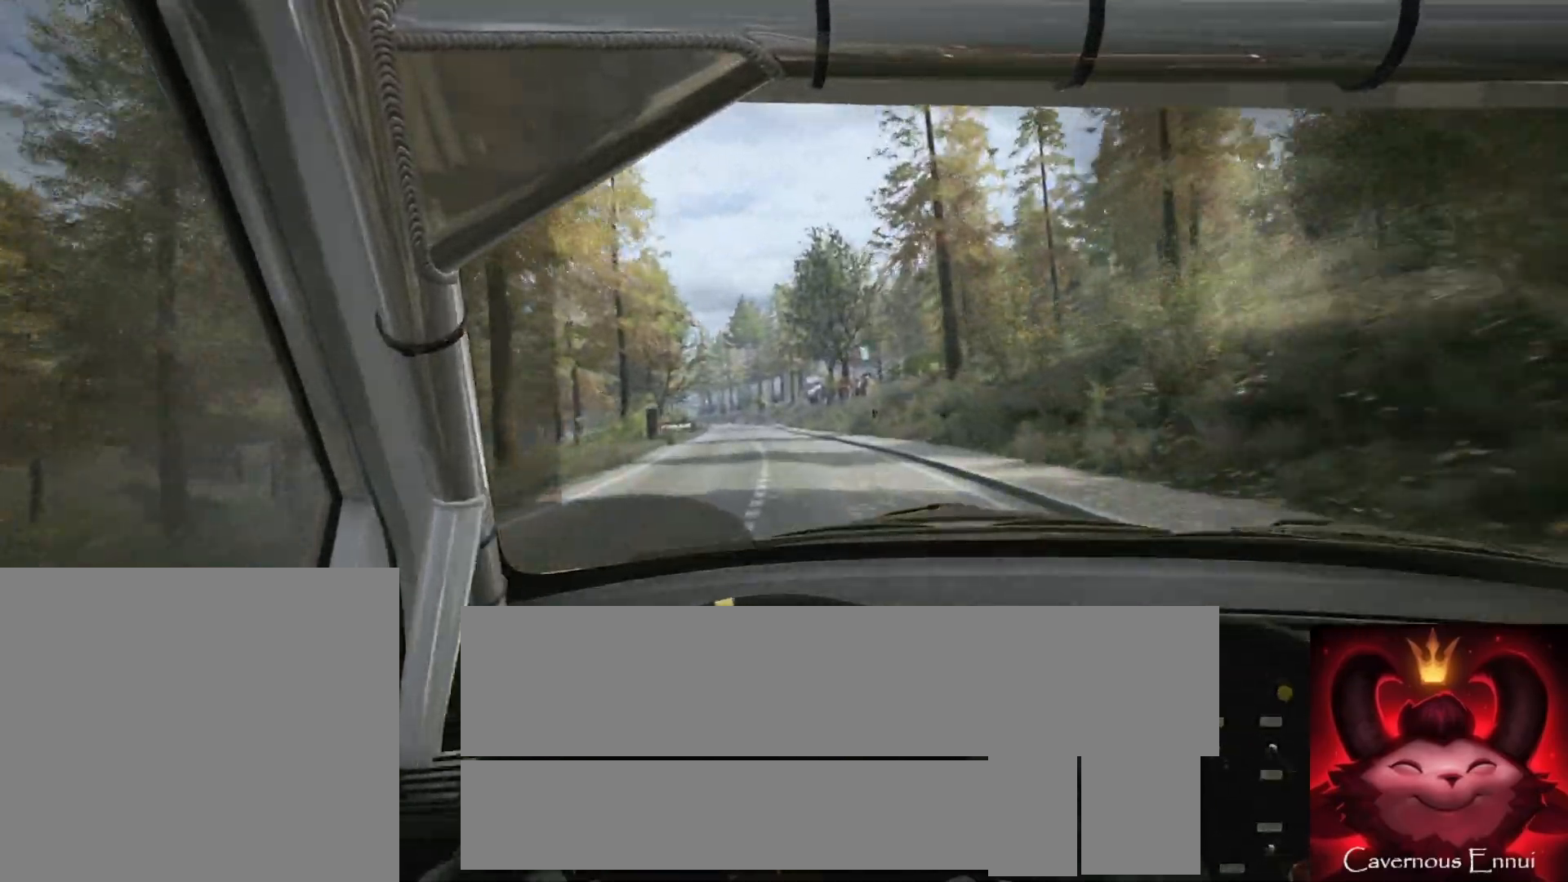
{"buttons": [], "left_stick": "left", "right_stick": "up", "events": [[17, "left_stick", "center"], [483, "left_stick", "left"]]}
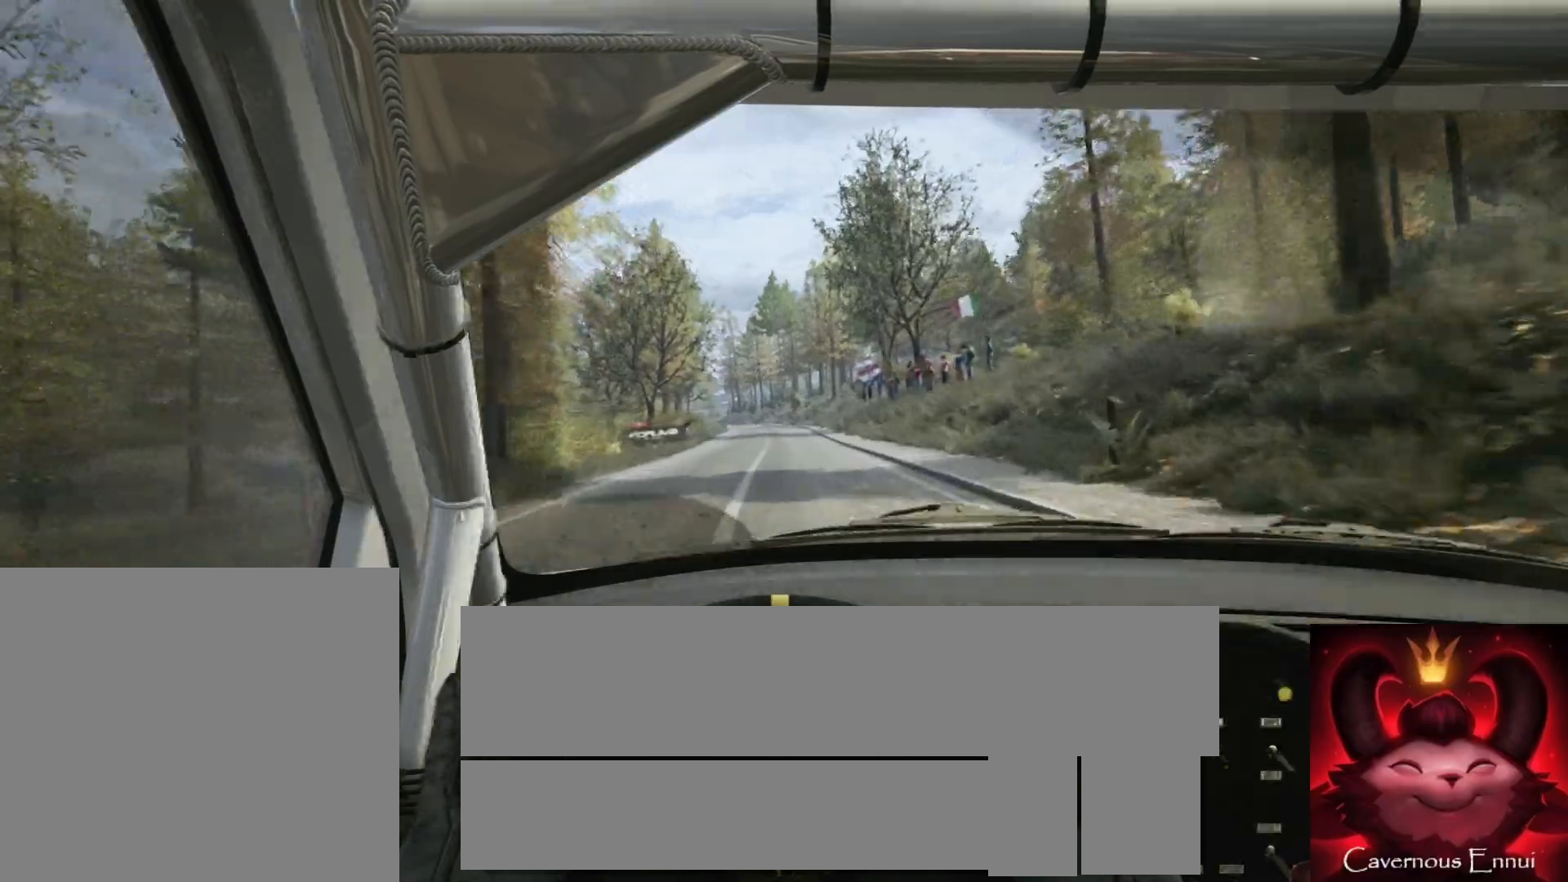
{"buttons": [], "left_stick": "center", "right_stick": "up", "events": [[150, "left_stick", "center"], [300, "left_stick", "left"], [483, "left_stick", "center"]]}
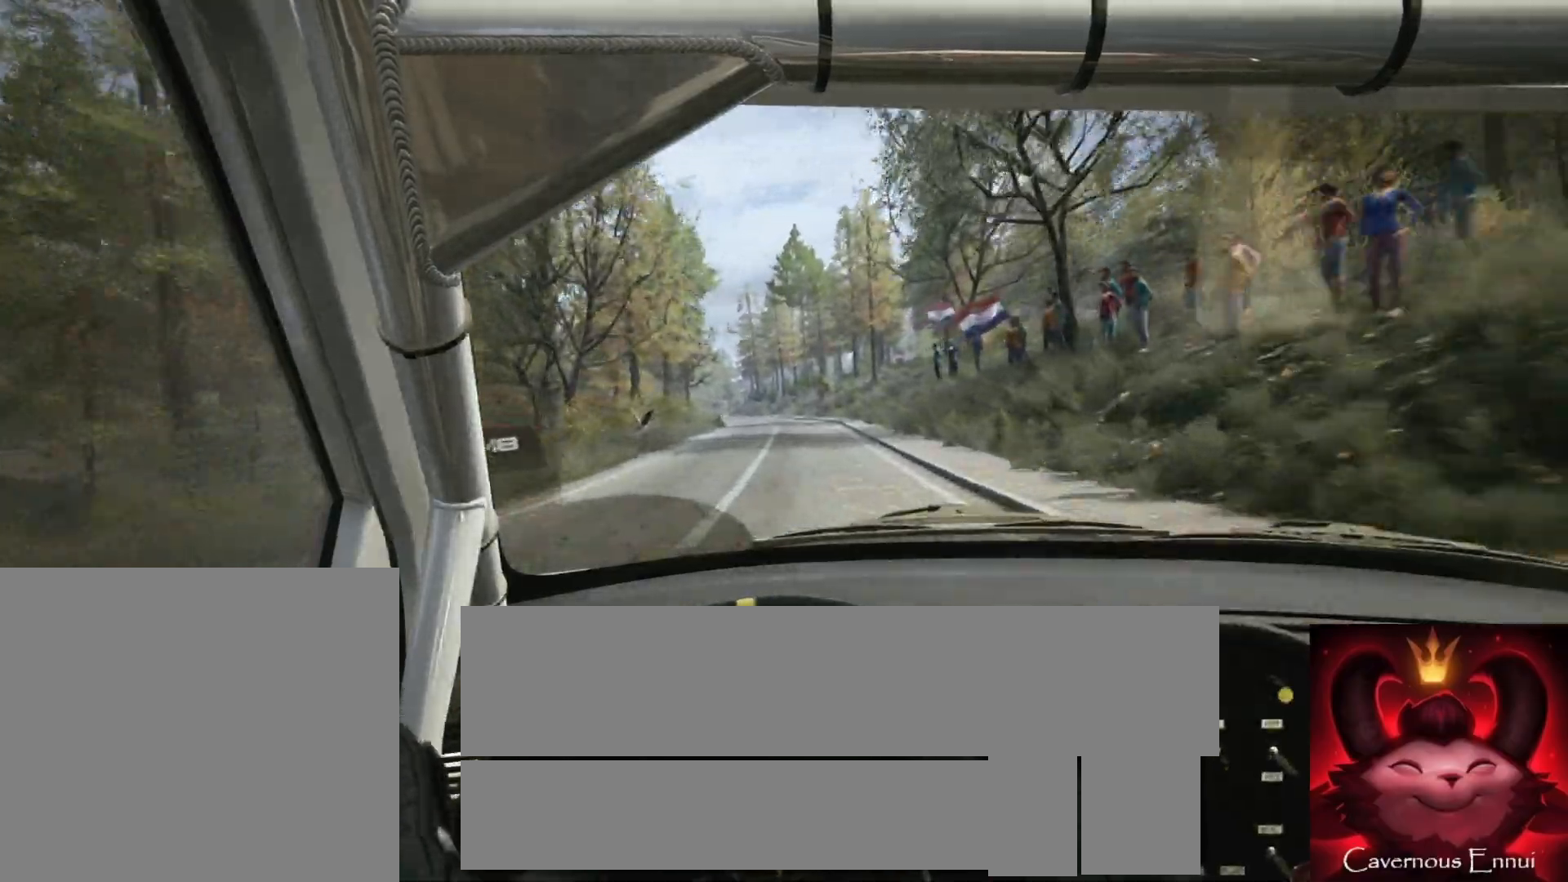
{"buttons": [], "left_stick": "left", "right_stick": "up", "events": [[133, "left_stick", "left"], [300, "left_stick", "center"], [483, "left_stick", "left"]]}
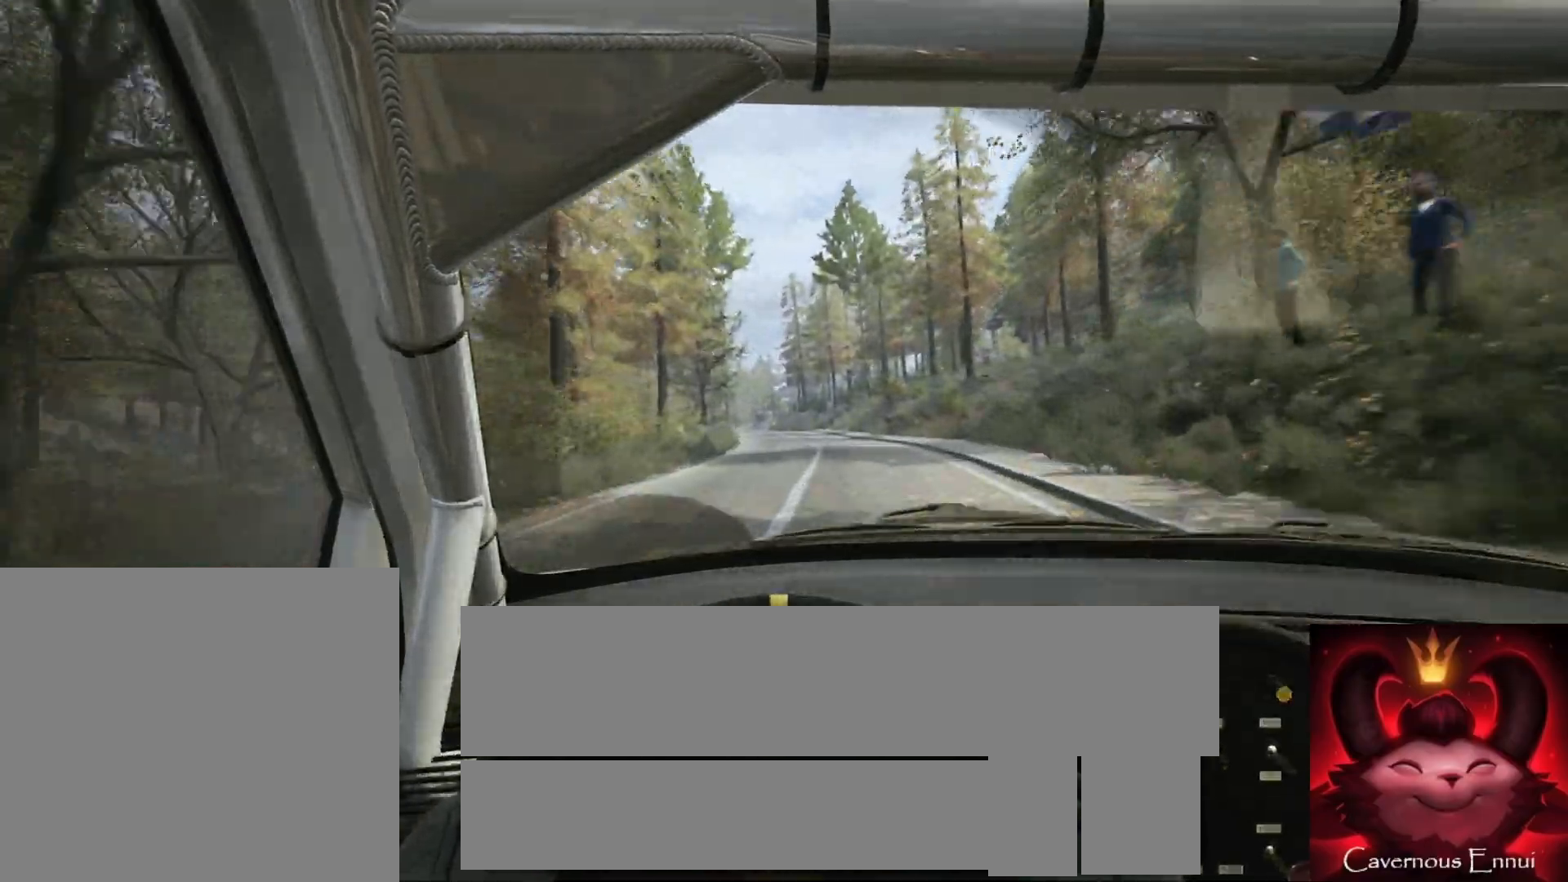
{"buttons": [], "left_stick": "center", "right_stick": "up", "events": [[267, "left_stick", "center"]]}
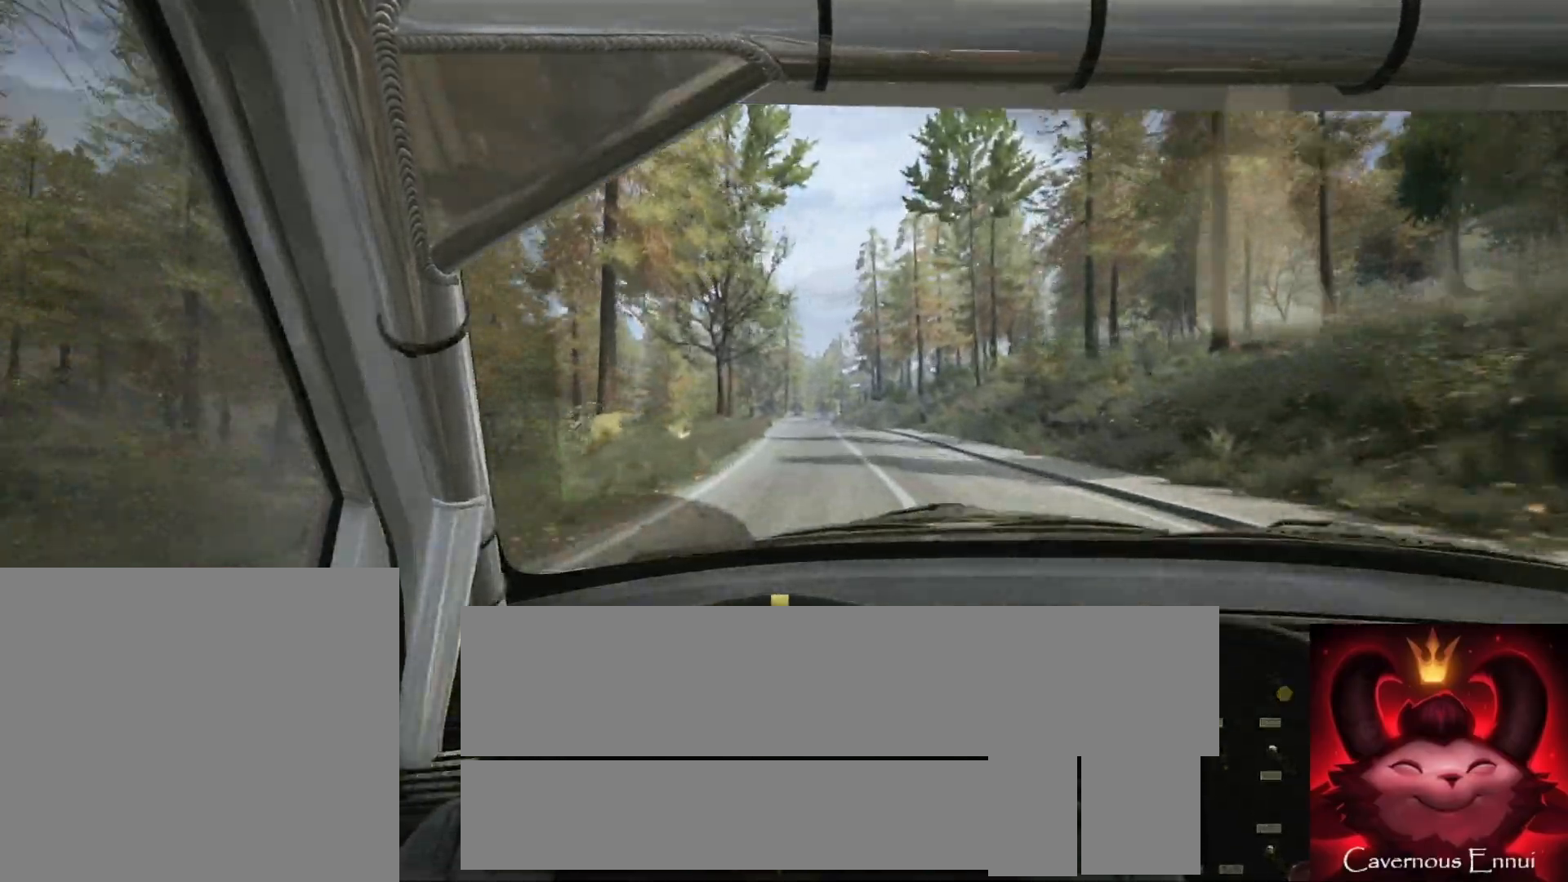
{"buttons": [], "left_stick": "center", "right_stick": "up", "events": [[233, "left_stick", "left"], [400, "left_stick", "center"]]}
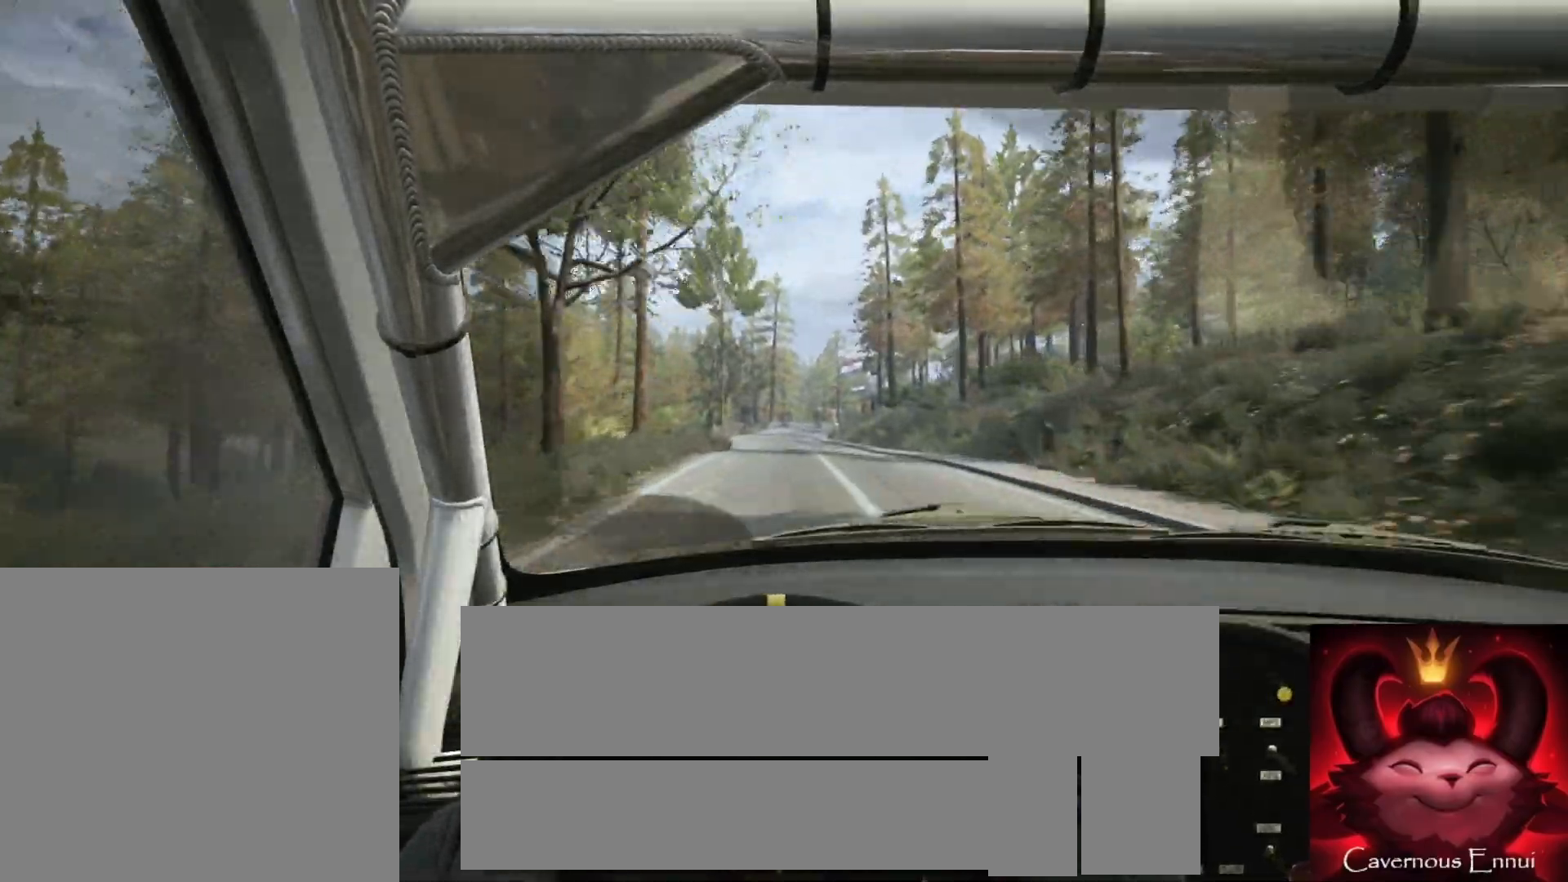
{"buttons": [], "left_stick": "center", "right_stick": "up", "events": [[67, "left_stick", "left"], [217, "left_stick", "center"]]}
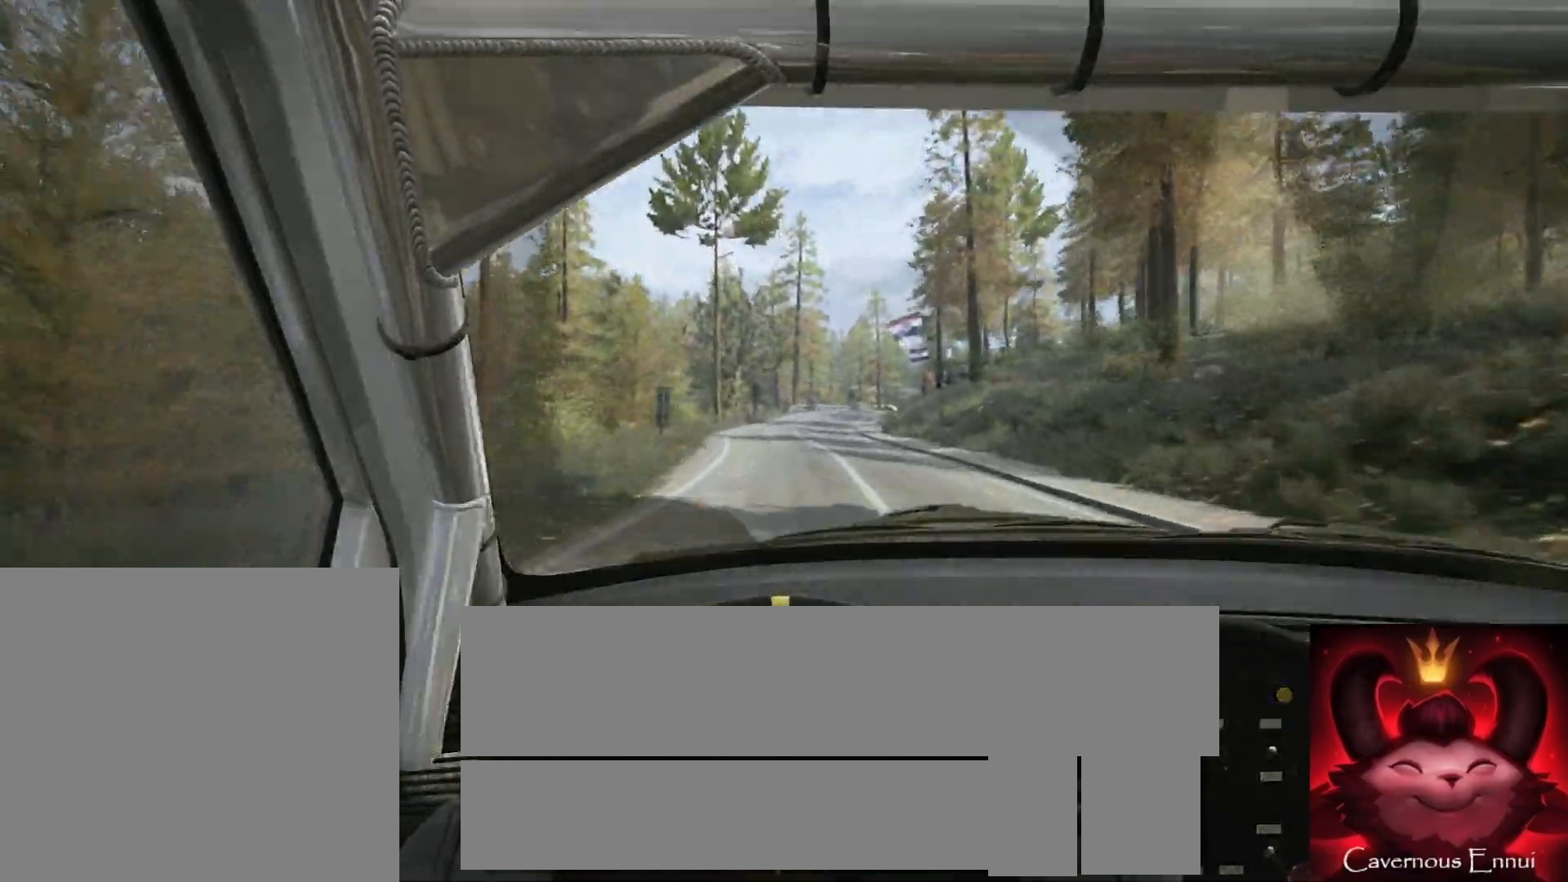
{"buttons": [], "left_stick": "center", "right_stick": "center", "events": [[17, "left_stick", "right"], [33, "right_stick", "center"], [183, "left_stick", "center"], [267, "L2", "down"], [267, "right_stick", "up"], [317, "left_stick", "right"], [383, "right_stick", "center"], [467, "L2", "up"], [483, "left_stick", "center"]]}
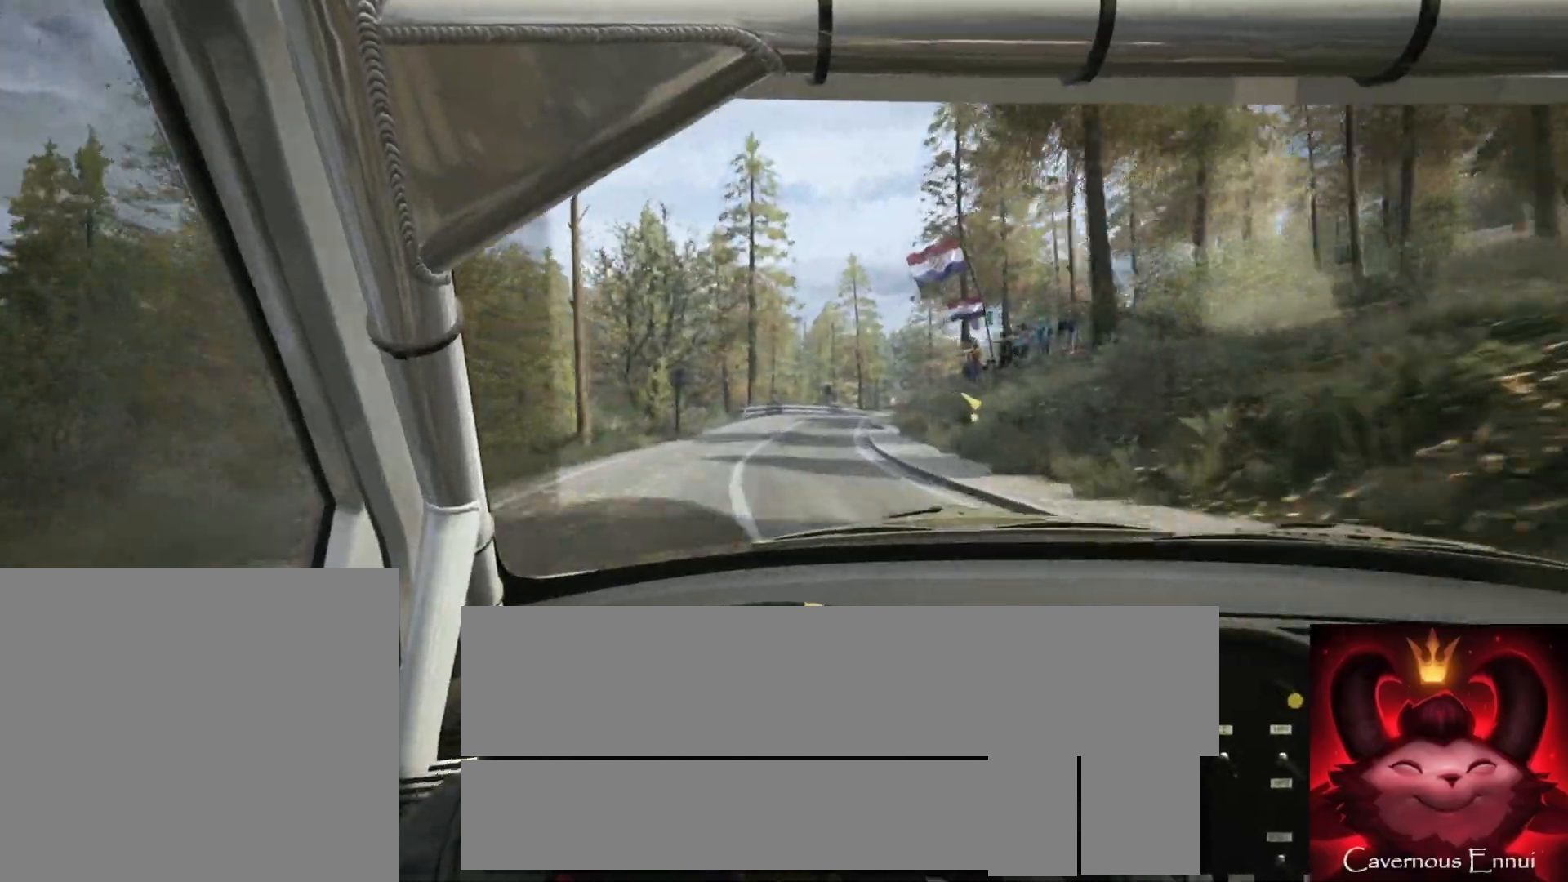
{"buttons": [], "left_stick": "center", "right_stick": "center", "events": [[83, "right_stick", "up"], [150, "L2", "down"], [150, "left_stick", "right"], [183, "right_stick", "center"], [333, "L1", "down"], [417, "L2", "up"], [450, "L1", "up"], [500, "left_stick", "center"]]}
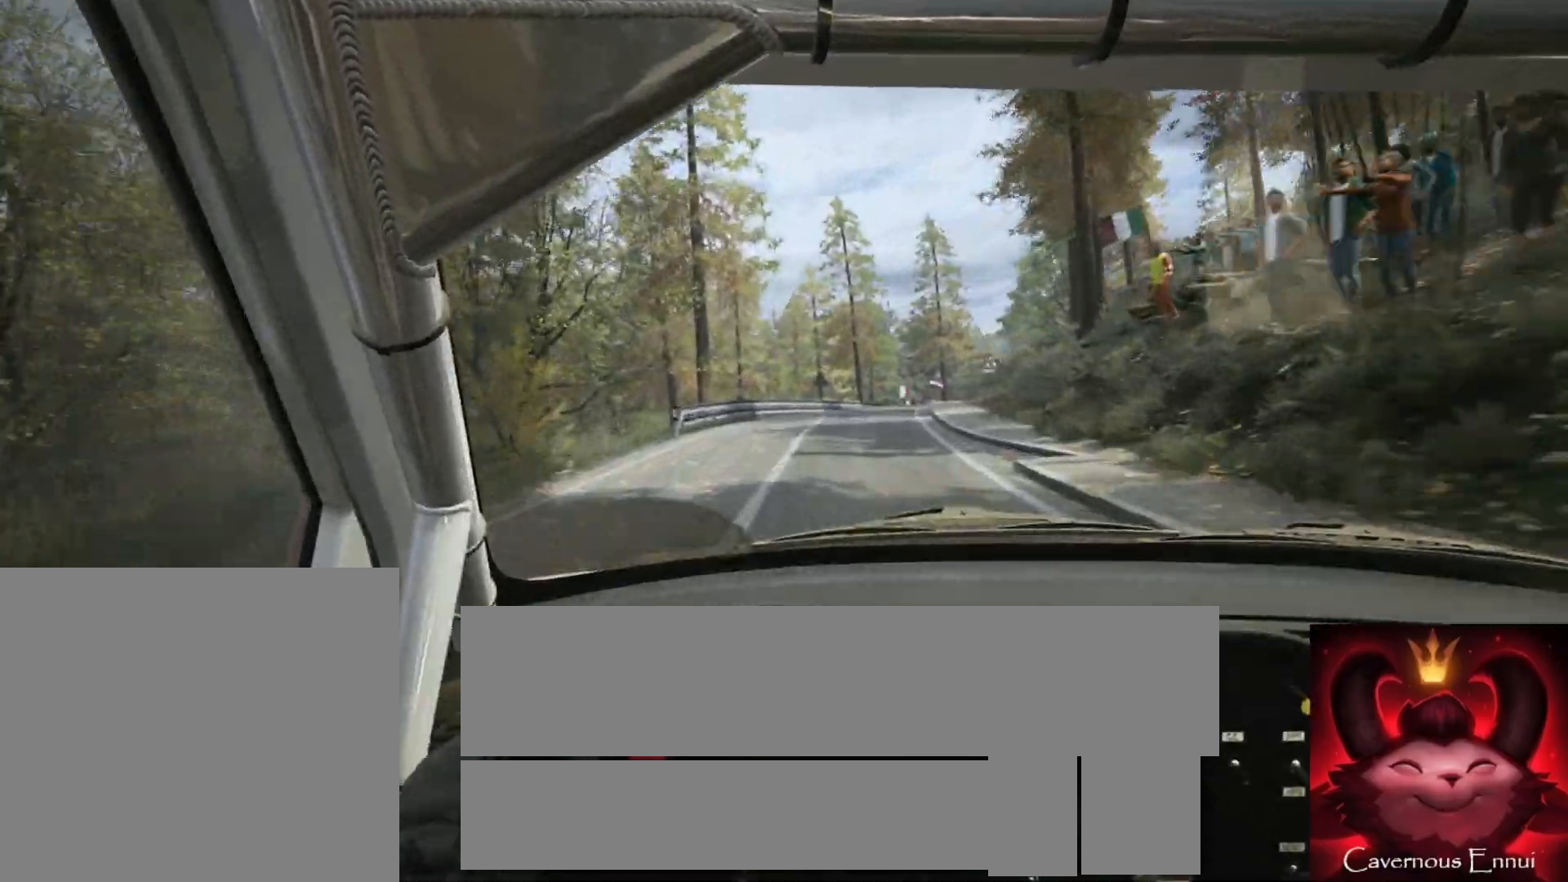
{"buttons": ["L2"], "left_stick": "right", "right_stick": "center", "events": [[67, "L2", "down"], [117, "left_stick", "right"], [200, "L1", "down"], [333, "L2", "up"], [350, "L1", "up"], [433, "L2", "down"]]}
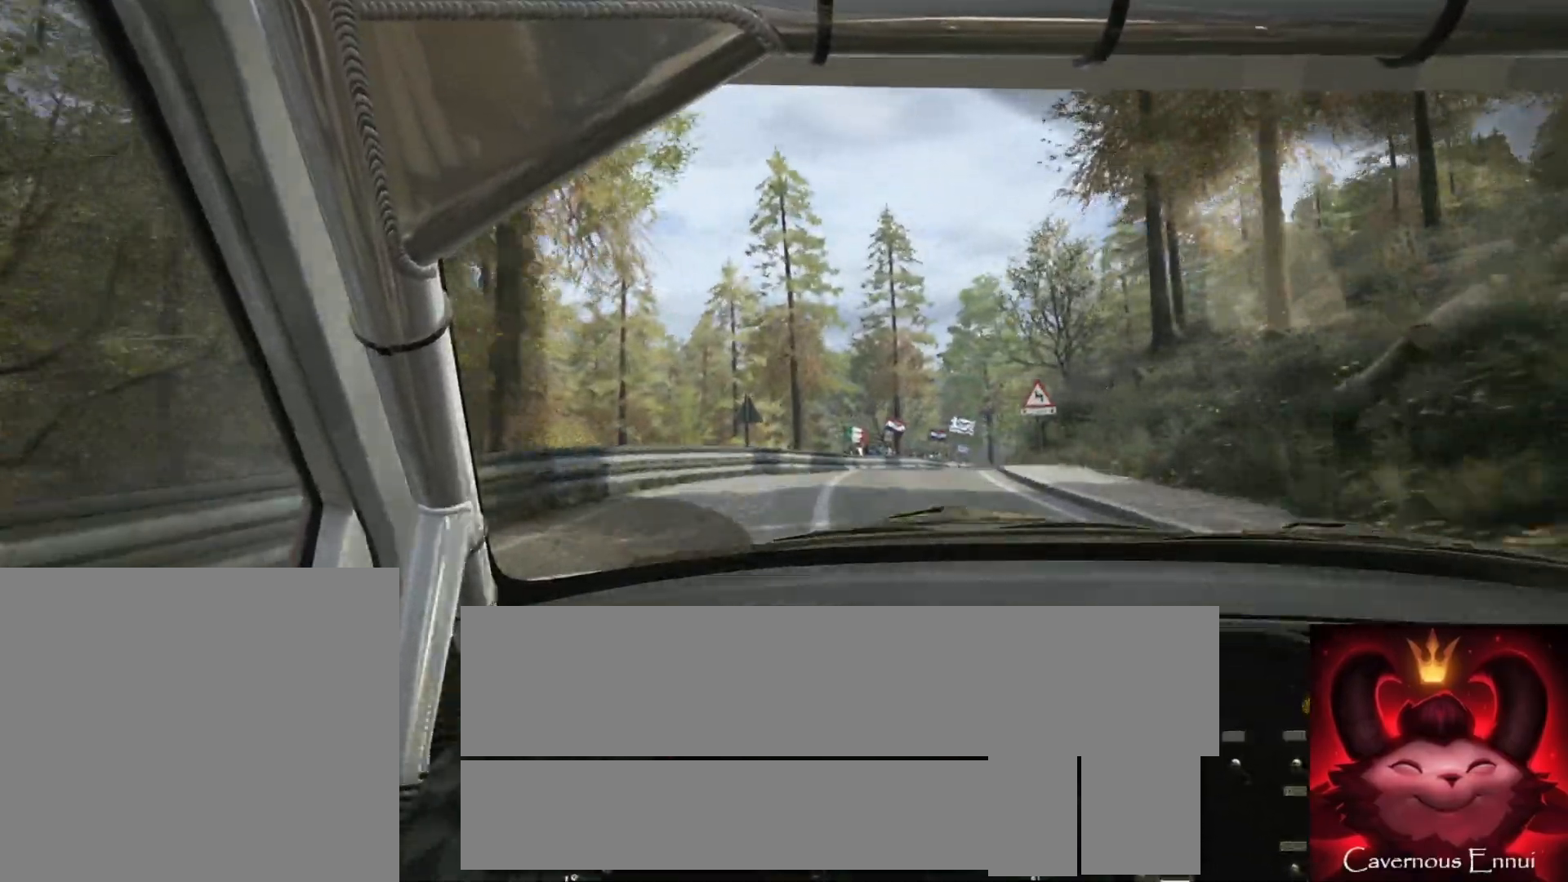
{"buttons": [], "left_stick": "right", "right_stick": "center", "events": [[67, "L1", "down"], [100, "L2", "up"], [183, "L1", "up"], [250, "L2", "down"], [350, "L2", "up"]]}